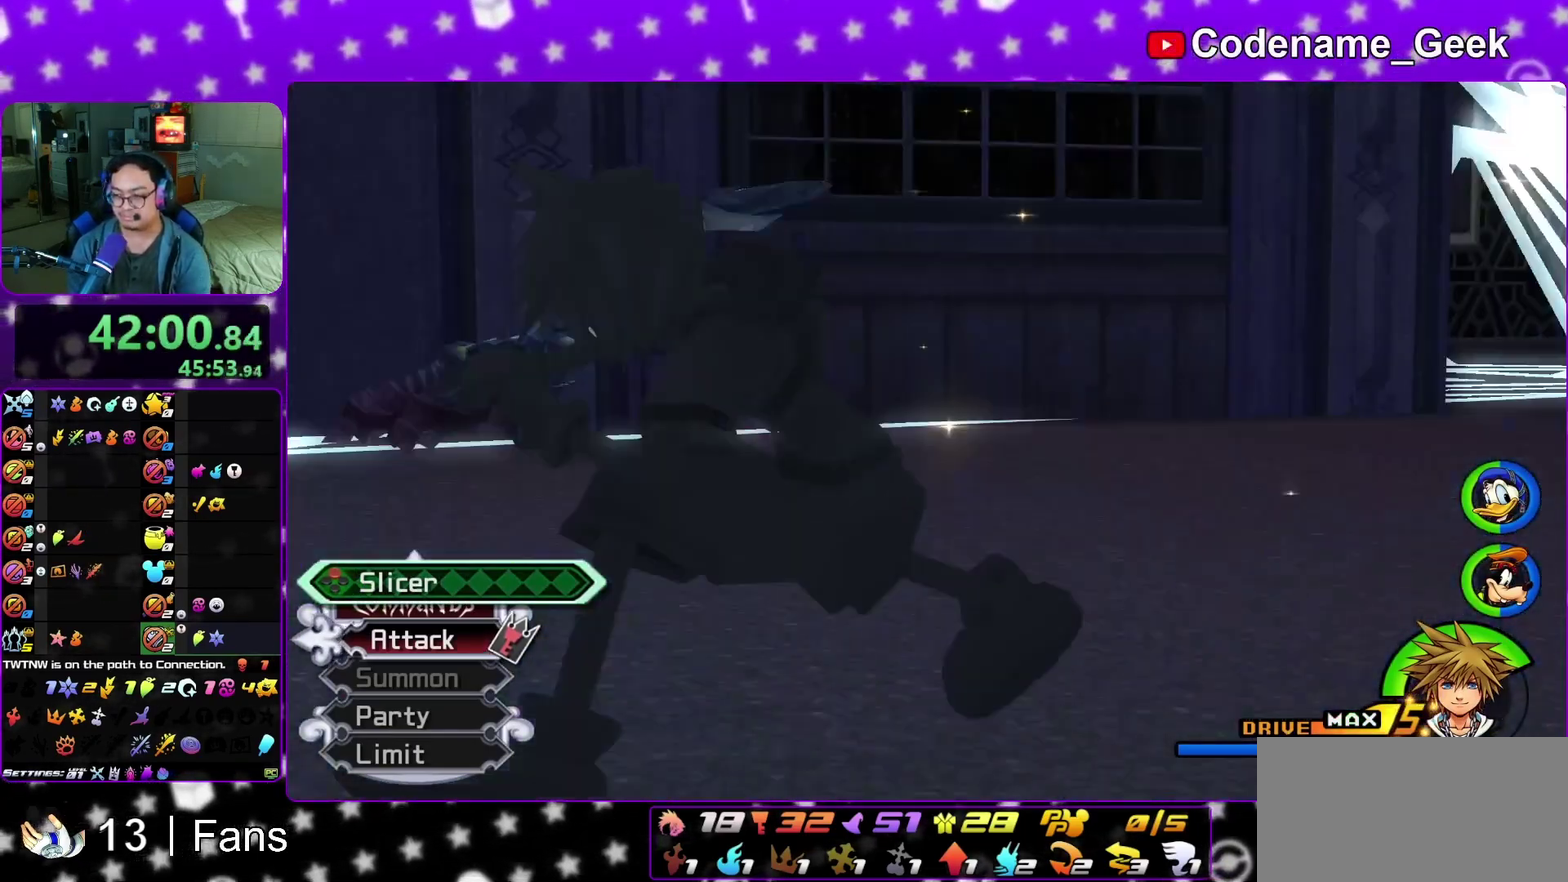
Gameplay with a controller (Nintendo layout); each line is a JSON object with the inputs held at the frame after it (dt_ms = milliseconds from this image to that frame). "events" lists button and stick changes between this image and that frame as [ms after this image, input, new state], when the widget could be followed in between. This overlay highlights the sticks when they move; stick clicks (L3 R3) are not distinguishable. Not read: L3 R3 SELECT START.
{"dt_ms": 400, "buttons": ["A"], "left_stick": "center", "right_stick": "center", "events": [[33, "B", "down"], [83, "A", "down"], [83, "B", "up"], [167, "A", "up"], [167, "B", "down"], [233, "A", "down"], [233, "B", "up"], [317, "A", "up"], [317, "B", "down"], [400, "A", "down"], [400, "B", "up"]]}
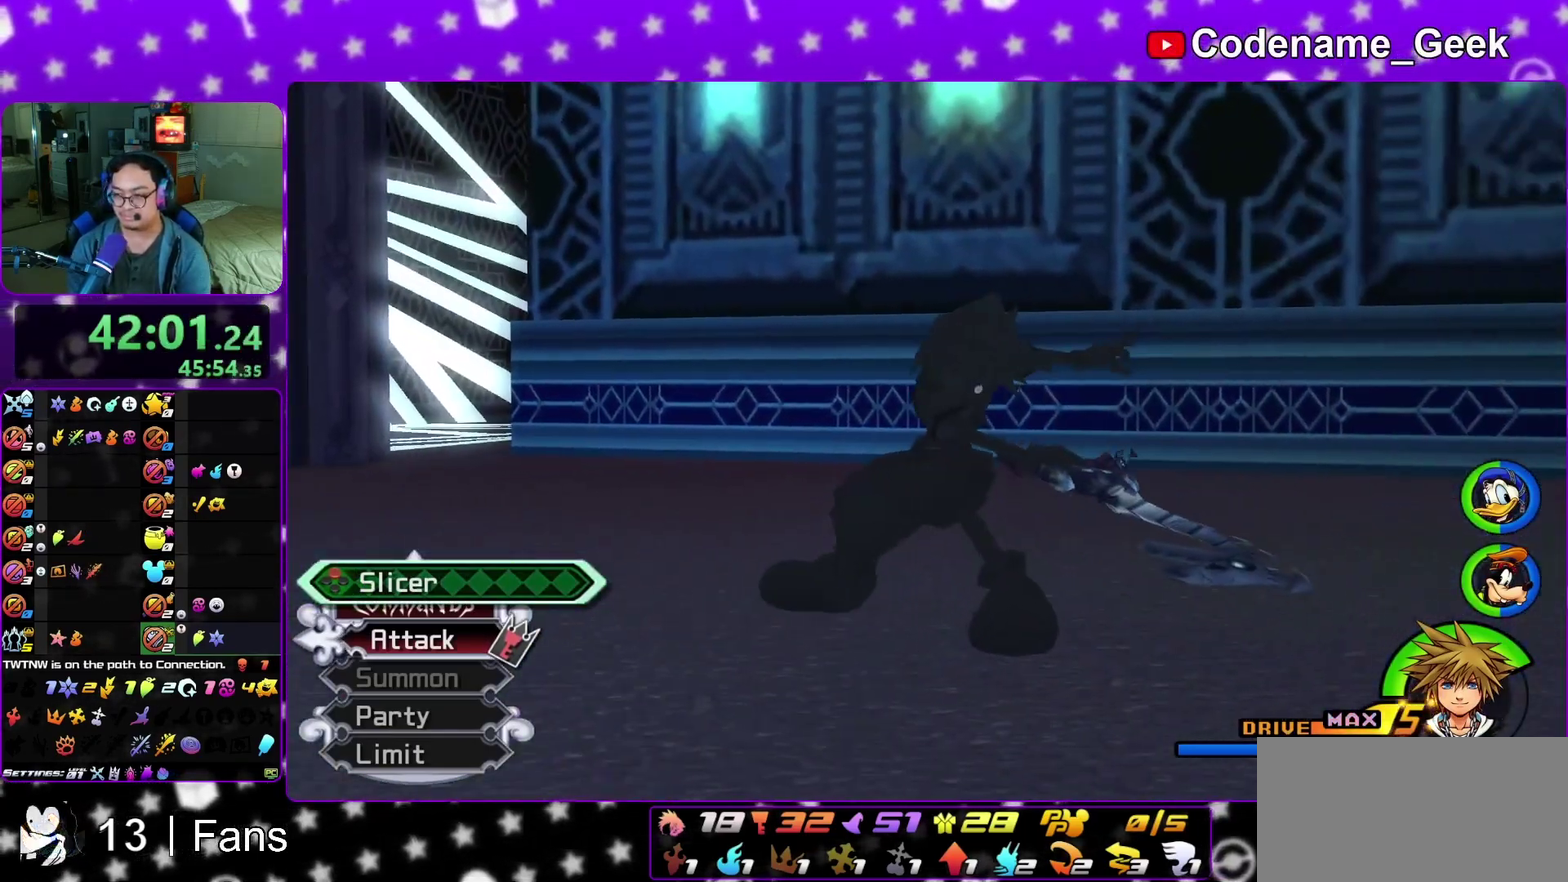
{"dt_ms": 800, "buttons": ["A"], "left_stick": "center", "right_stick": "center", "events": [[67, "A", "up"], [100, "B", "down"], [167, "A", "down"], [167, "B", "up"], [233, "A", "up"], [300, "A", "down"], [383, "A", "up"], [417, "B", "down"], [450, "A", "down"], [450, "B", "up"], [517, "A", "up"], [533, "B", "down"], [633, "A", "down"], [633, "B", "up"], [683, "A", "up"], [733, "B", "down"], [750, "B", "up"], [783, "A", "down"]]}
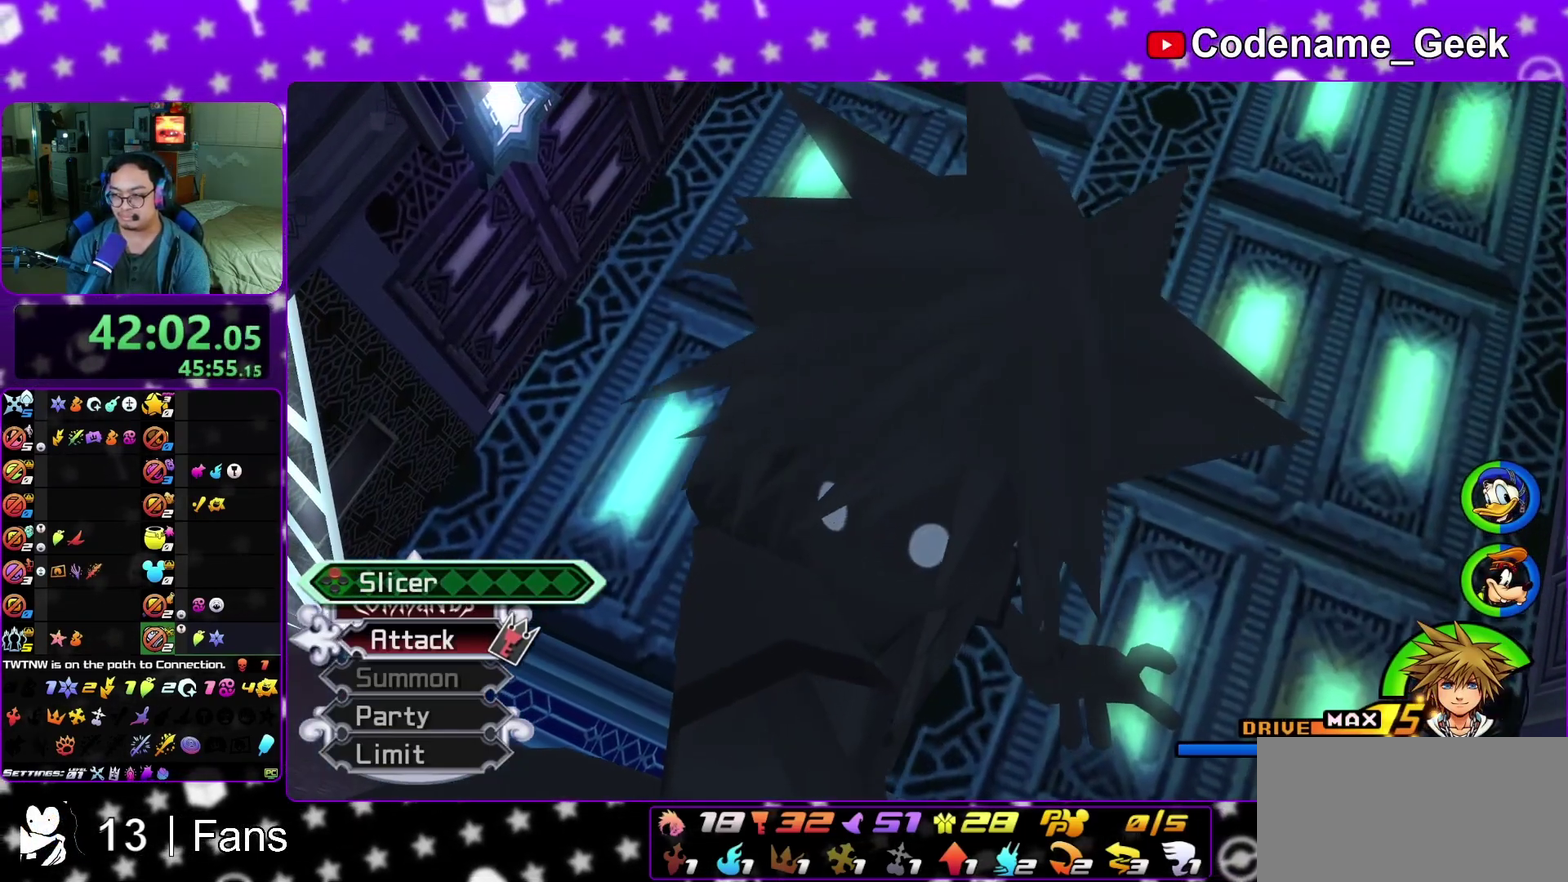
{"dt_ms": 300, "buttons": ["A"], "left_stick": "center", "right_stick": "center", "events": [[17, "A", "up"], [117, "A", "down"], [200, "A", "up"], [217, "B", "down"], [283, "B", "up"], [300, "A", "down"]]}
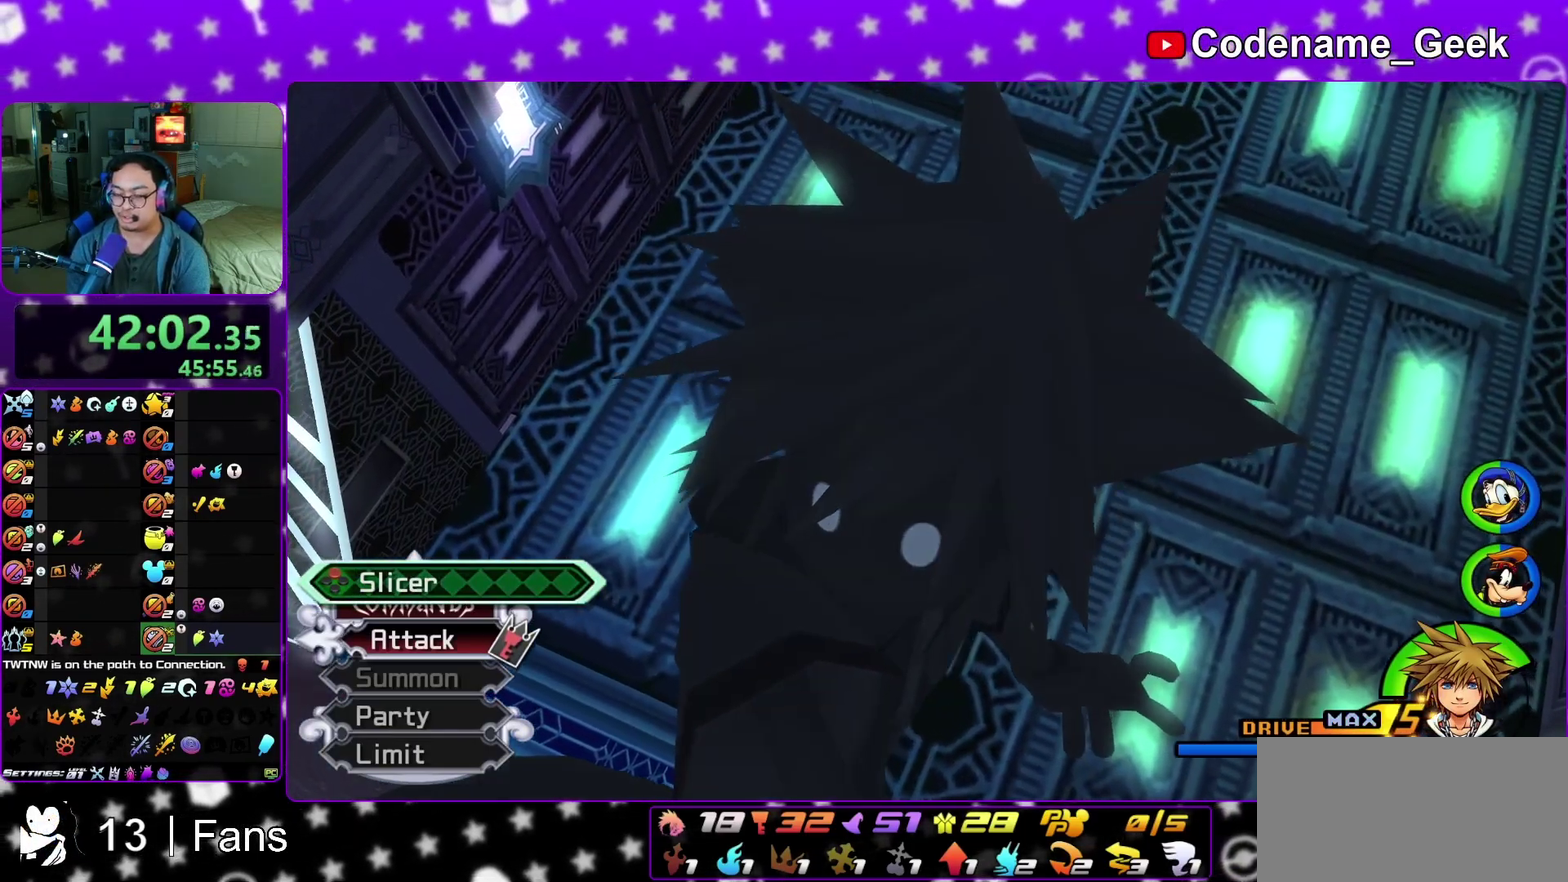
{"dt_ms": 700, "buttons": ["B"], "left_stick": "center", "right_stick": "center", "events": [[50, "A", "up"], [100, "B", "down"], [133, "A", "down"], [133, "B", "up"], [183, "A", "up"], [233, "B", "down"], [283, "B", "up"], [300, "A", "down"], [367, "A", "up"], [400, "B", "down"], [450, "B", "up"], [500, "B", "down"], [600, "B", "up"], [650, "A", "down"], [667, "A", "up"], [700, "B", "down"]]}
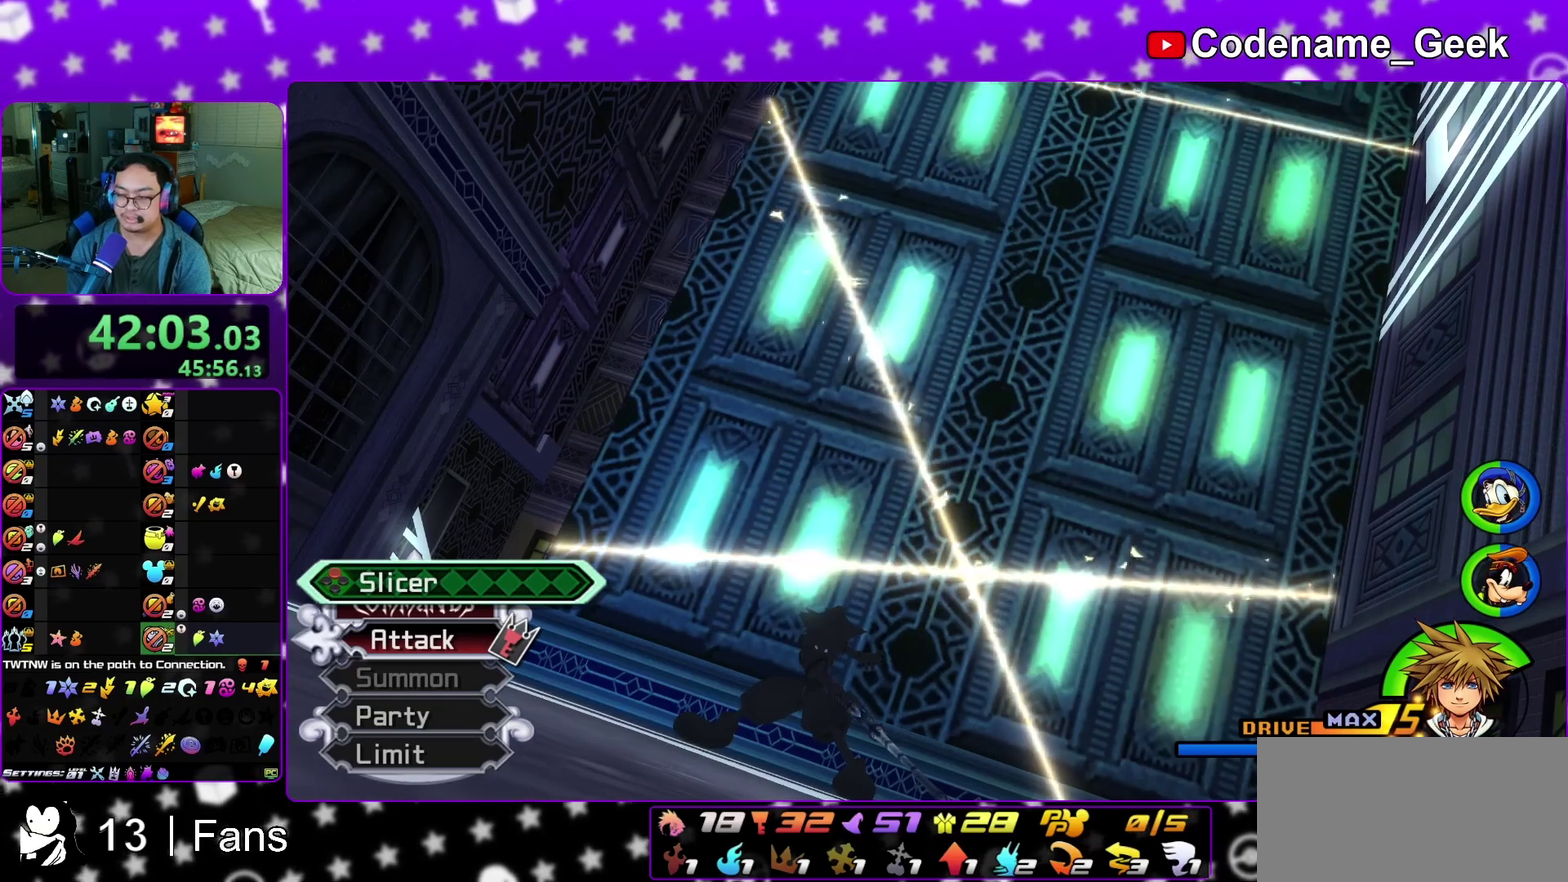
{"dt_ms": 300, "buttons": ["B"], "left_stick": "center", "right_stick": "center", "events": [[17, "A", "down"], [33, "B", "up"], [83, "A", "up"], [100, "B", "down"], [200, "A", "down"], [200, "B", "up"], [283, "A", "up"], [283, "B", "down"]]}
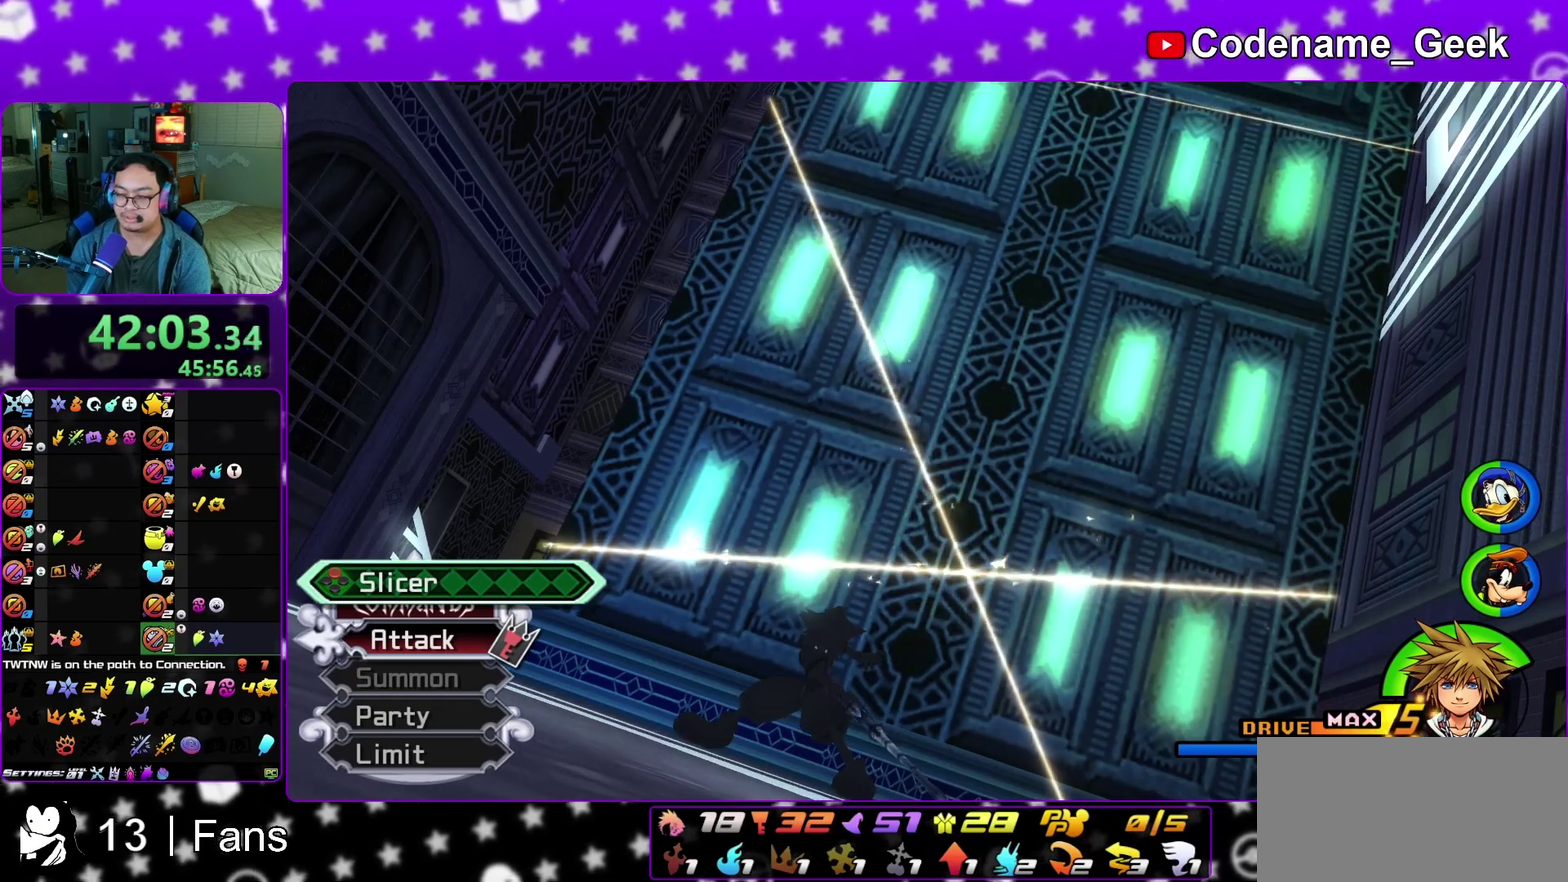
{"dt_ms": 500, "buttons": [], "left_stick": "center", "right_stick": "center", "events": [[67, "B", "up"], [250, "B", "down"], [317, "A", "down"], [333, "B", "up"], [400, "A", "up"]]}
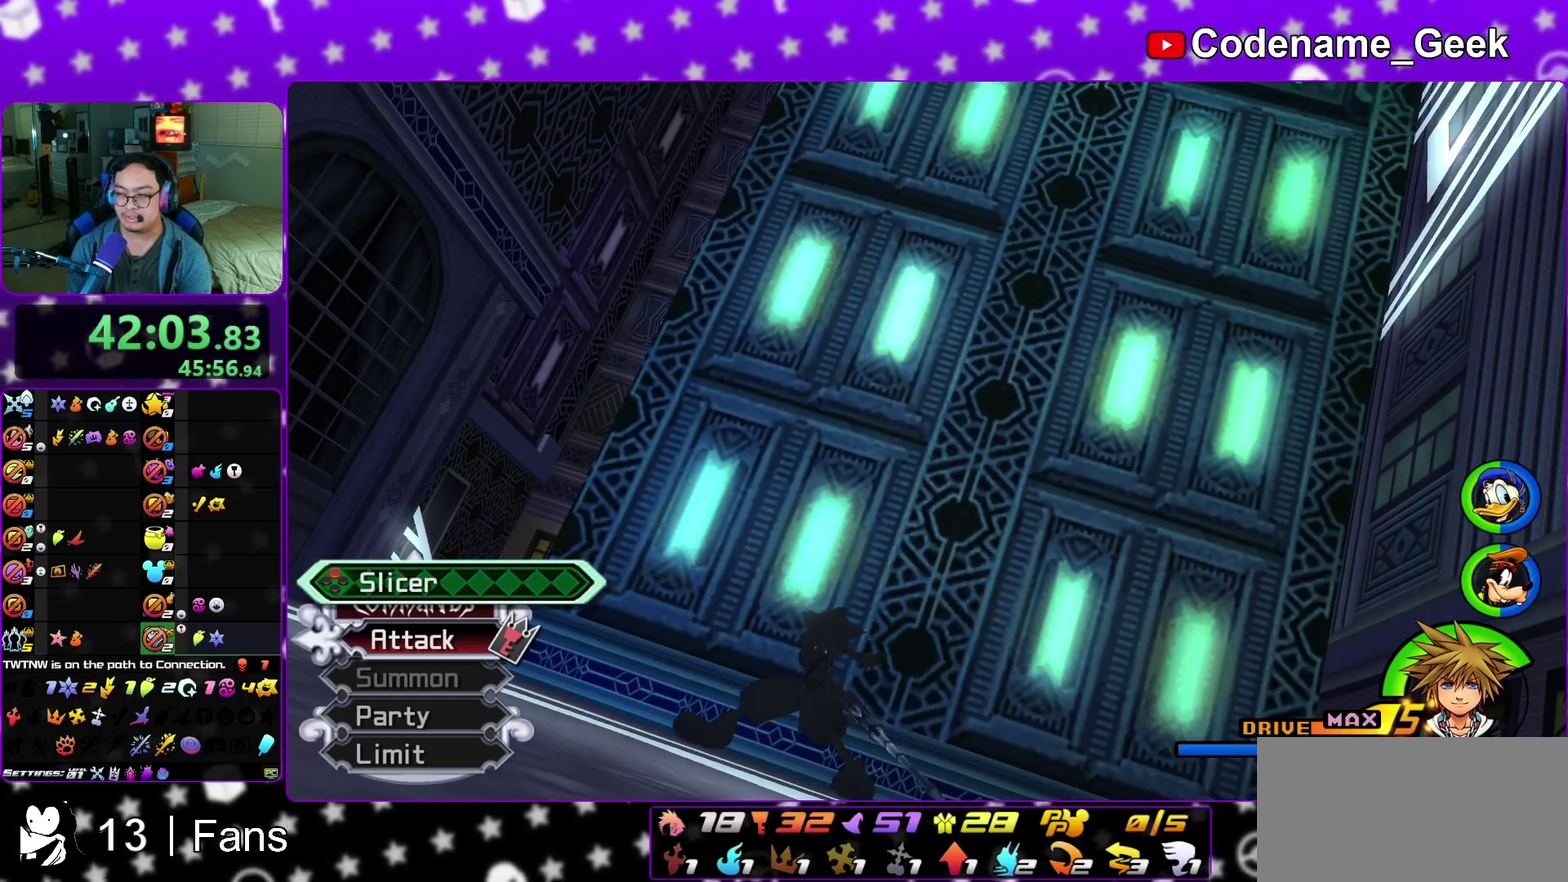
{"dt_ms": 300, "buttons": ["B"], "left_stick": "center", "right_stick": "center", "events": [[50, "left_stick", "up"], [267, "B", "down"], [283, "left_stick", "center"]]}
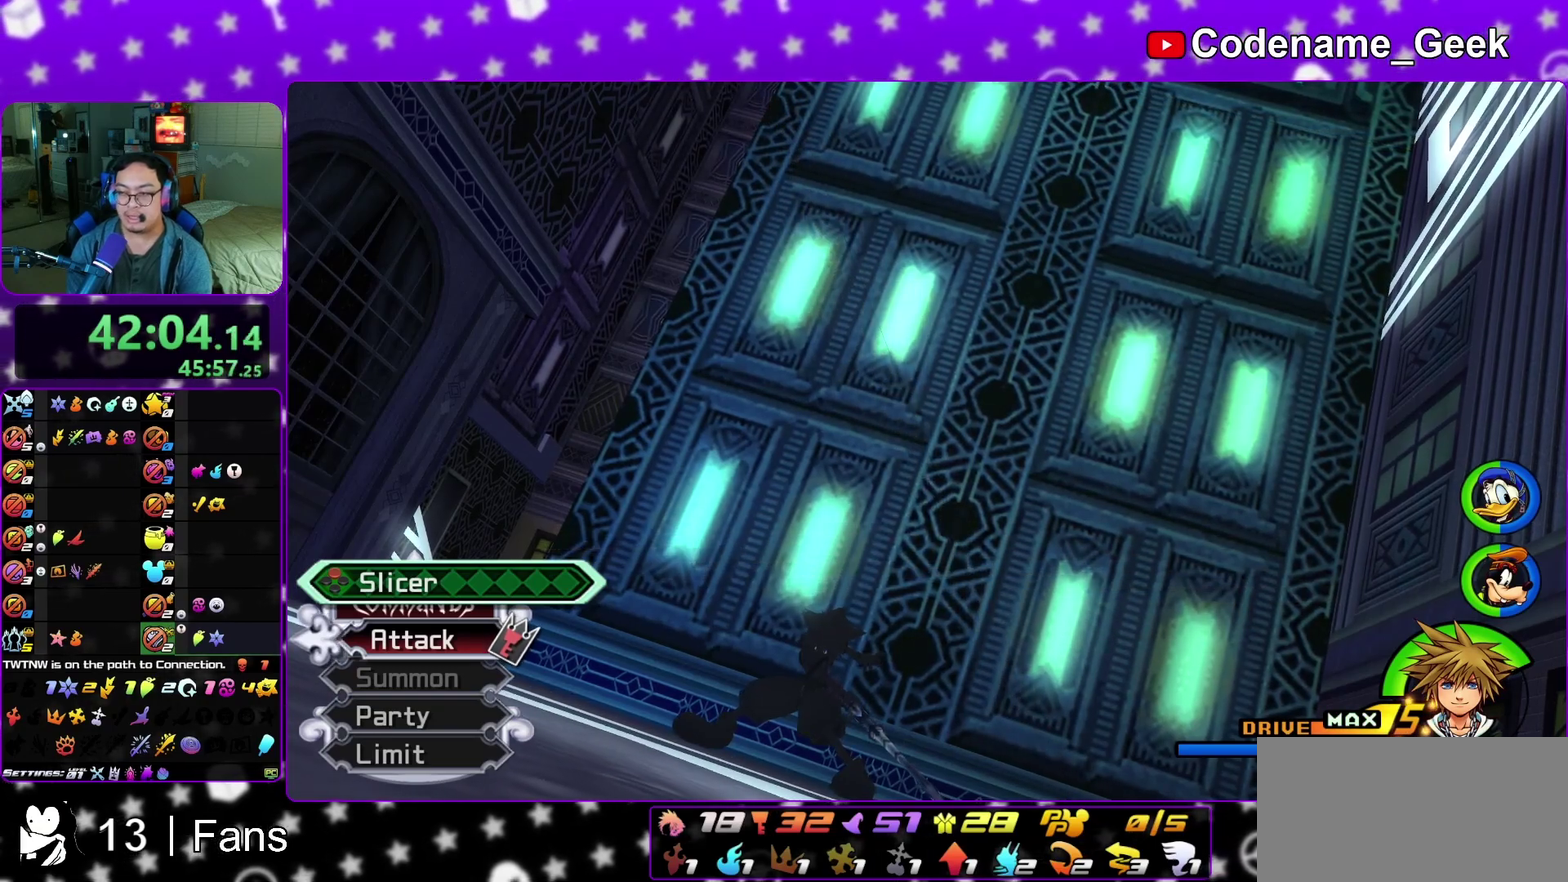
{"dt_ms": 800, "buttons": ["A"], "left_stick": "center", "right_stick": "center", "events": [[67, "A", "down"], [67, "B", "up"], [117, "B", "down"], [133, "A", "up"], [200, "B", "up"], [250, "B", "down"], [333, "A", "down"], [350, "B", "up"], [433, "A", "up"], [483, "A", "down"], [533, "A", "up"], [533, "B", "down"], [650, "A", "down"], [650, "B", "up"]]}
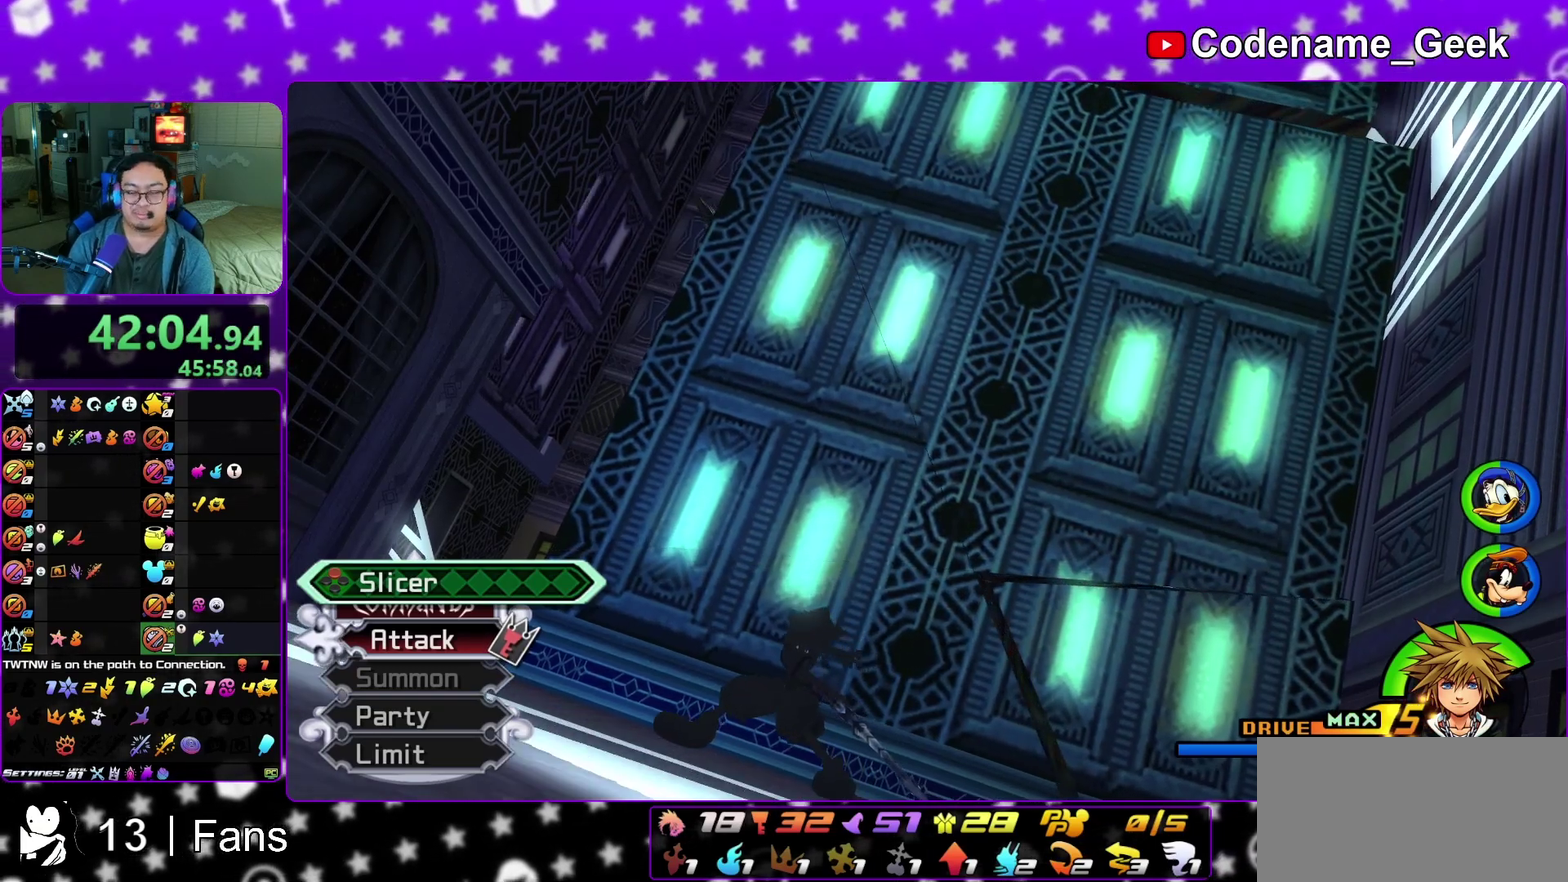
{"dt_ms": 400, "buttons": ["B"], "left_stick": "center", "right_stick": "center", "events": [[33, "A", "up"], [33, "B", "down"], [133, "A", "down"], [133, "B", "up"], [200, "A", "up"], [200, "B", "down"], [300, "B", "up"], [383, "B", "down"]]}
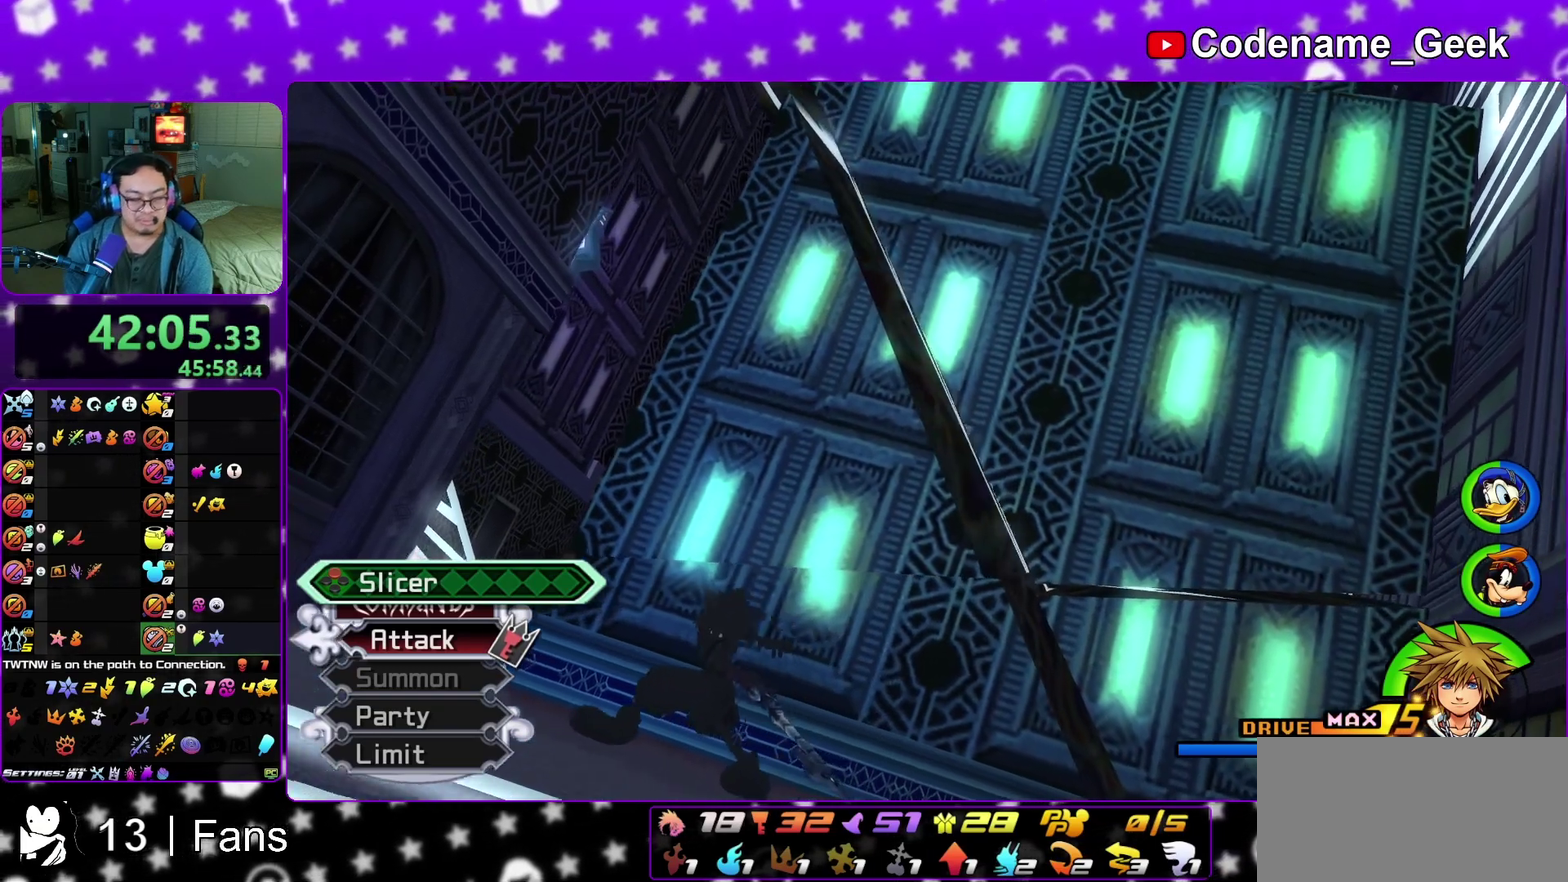
{"dt_ms": 400, "buttons": [], "left_stick": "center", "right_stick": "center", "events": [[17, "A", "down"], [17, "B", "up"], [100, "A", "up"], [133, "B", "down"], [167, "B", "up"]]}
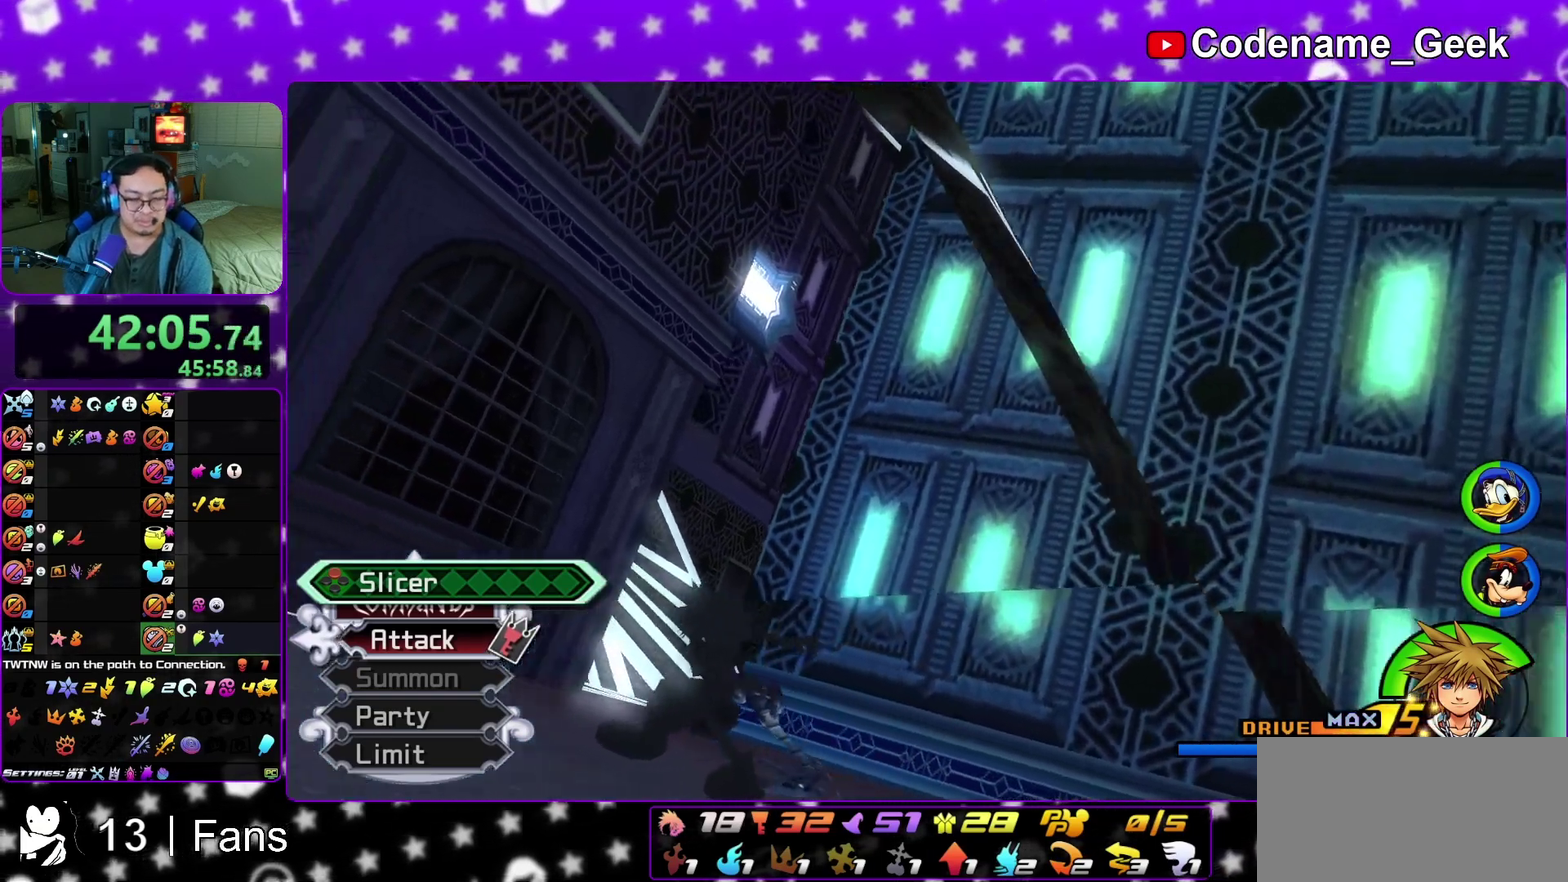
{"dt_ms": 600, "buttons": ["B"], "left_stick": "up", "right_stick": "center", "events": [[133, "left_stick", "up"], [417, "B", "down"], [517, "B", "up"], [600, "B", "down"]]}
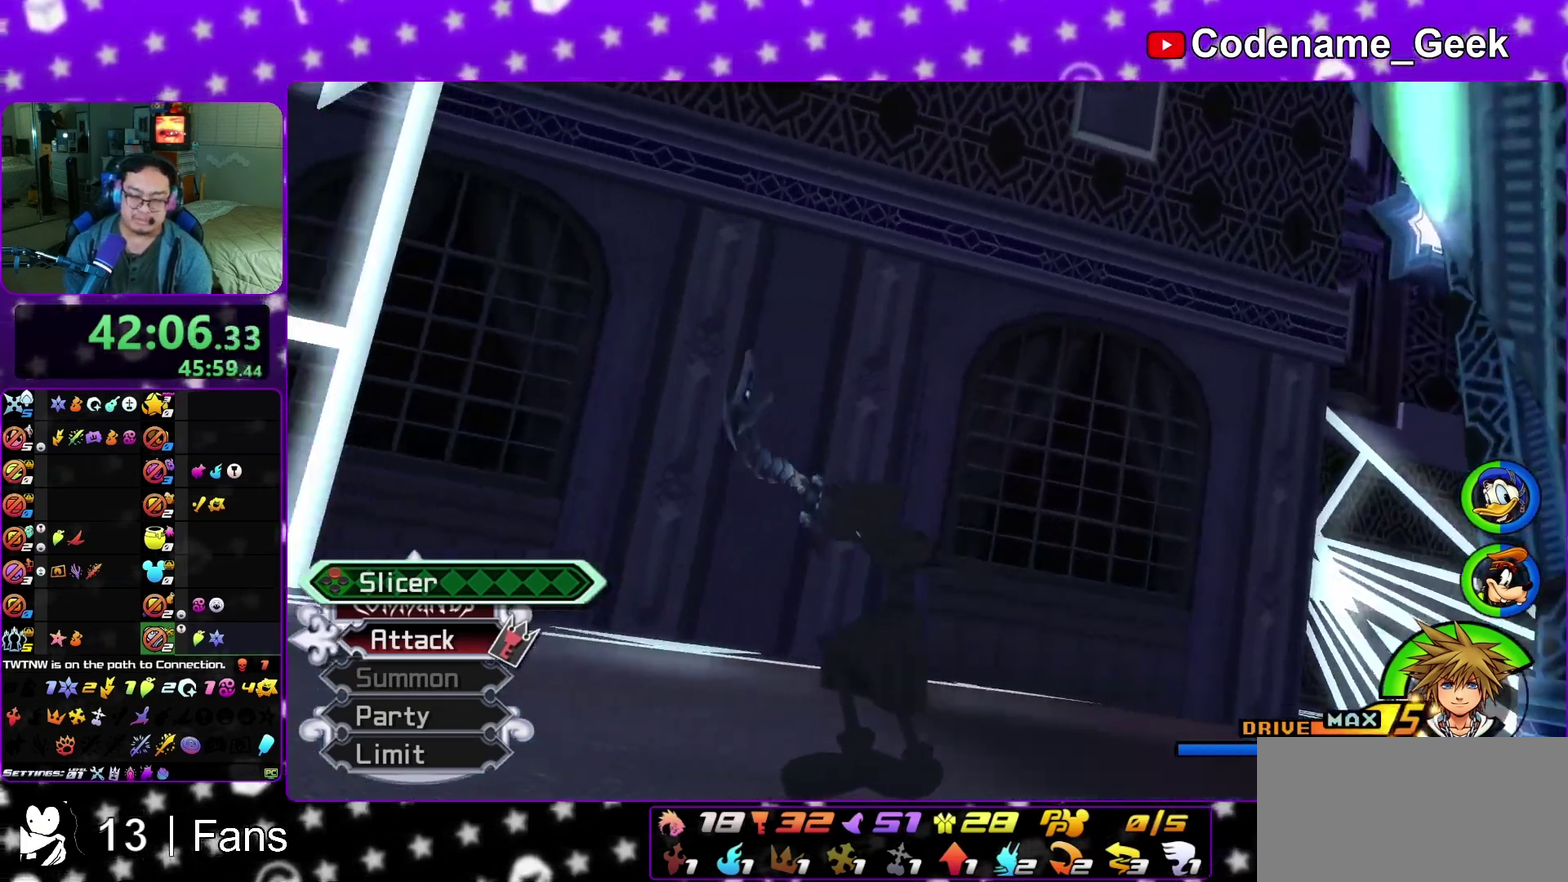
{"dt_ms": 300, "buttons": [], "left_stick": "up", "right_stick": "center", "events": [[100, "B", "up"], [117, "left_stick", "up-right"], [167, "B", "down"], [250, "left_stick", "up"], [267, "B", "up"]]}
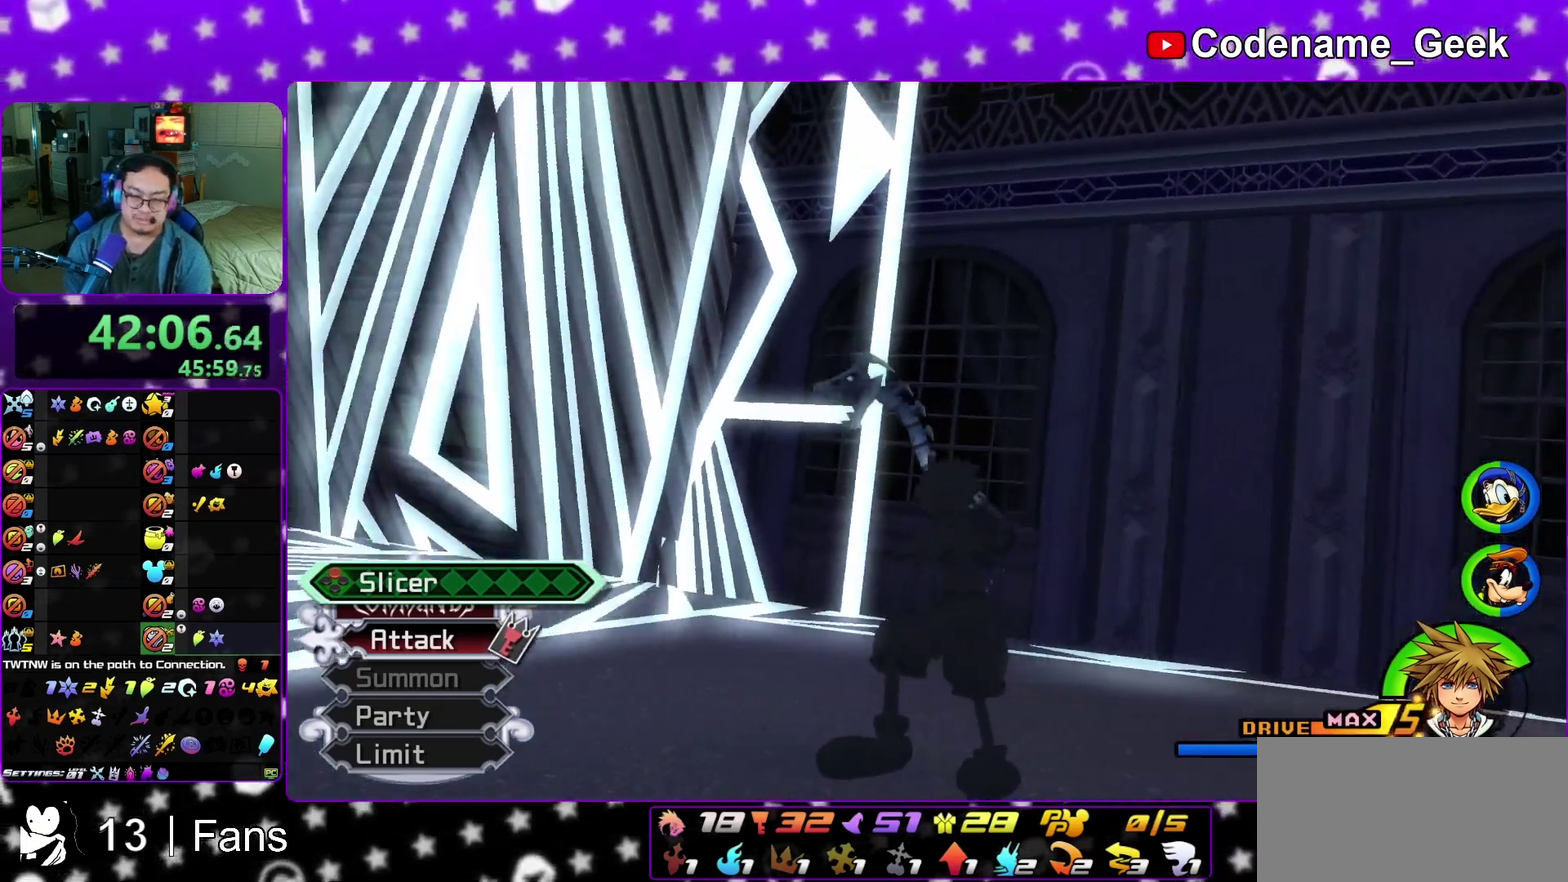
{"dt_ms": 800, "buttons": ["B"], "left_stick": "up", "right_stick": "center", "events": [[67, "B", "down"], [167, "B", "up"], [250, "B", "down"], [300, "B", "up"], [417, "B", "down"], [500, "B", "up"], [583, "B", "down"], [633, "B", "up"], [733, "B", "down"]]}
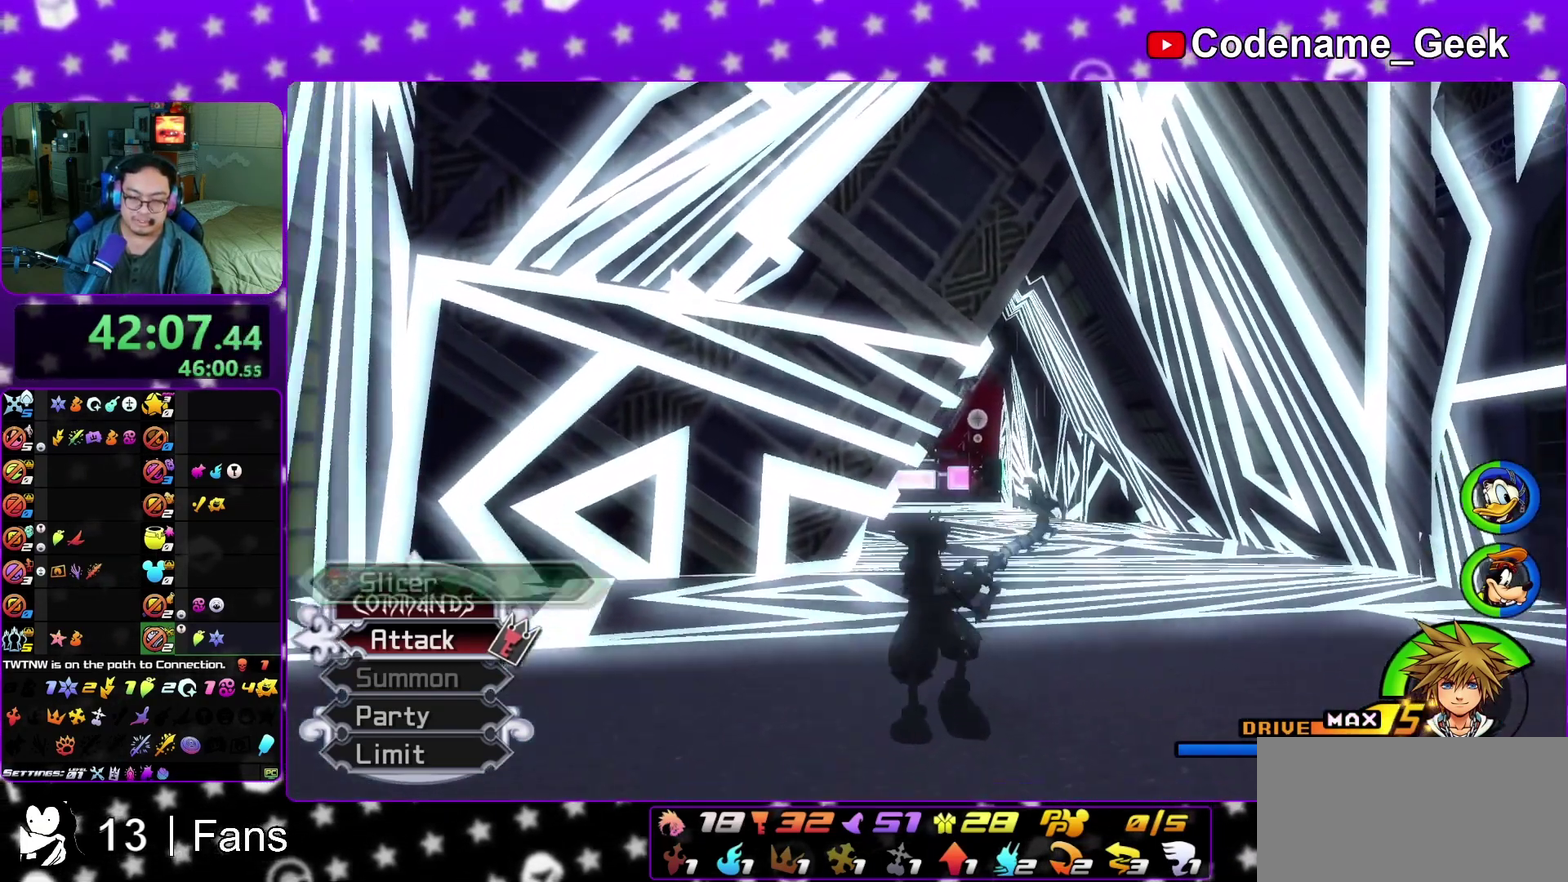
{"dt_ms": 400, "buttons": ["B", "Y"], "left_stick": "up-right", "right_stick": "center", "events": [[17, "B", "up"], [67, "left_stick", "up-right"], [100, "B", "down"], [200, "B", "up"], [300, "Y", "down"], [400, "B", "down"]]}
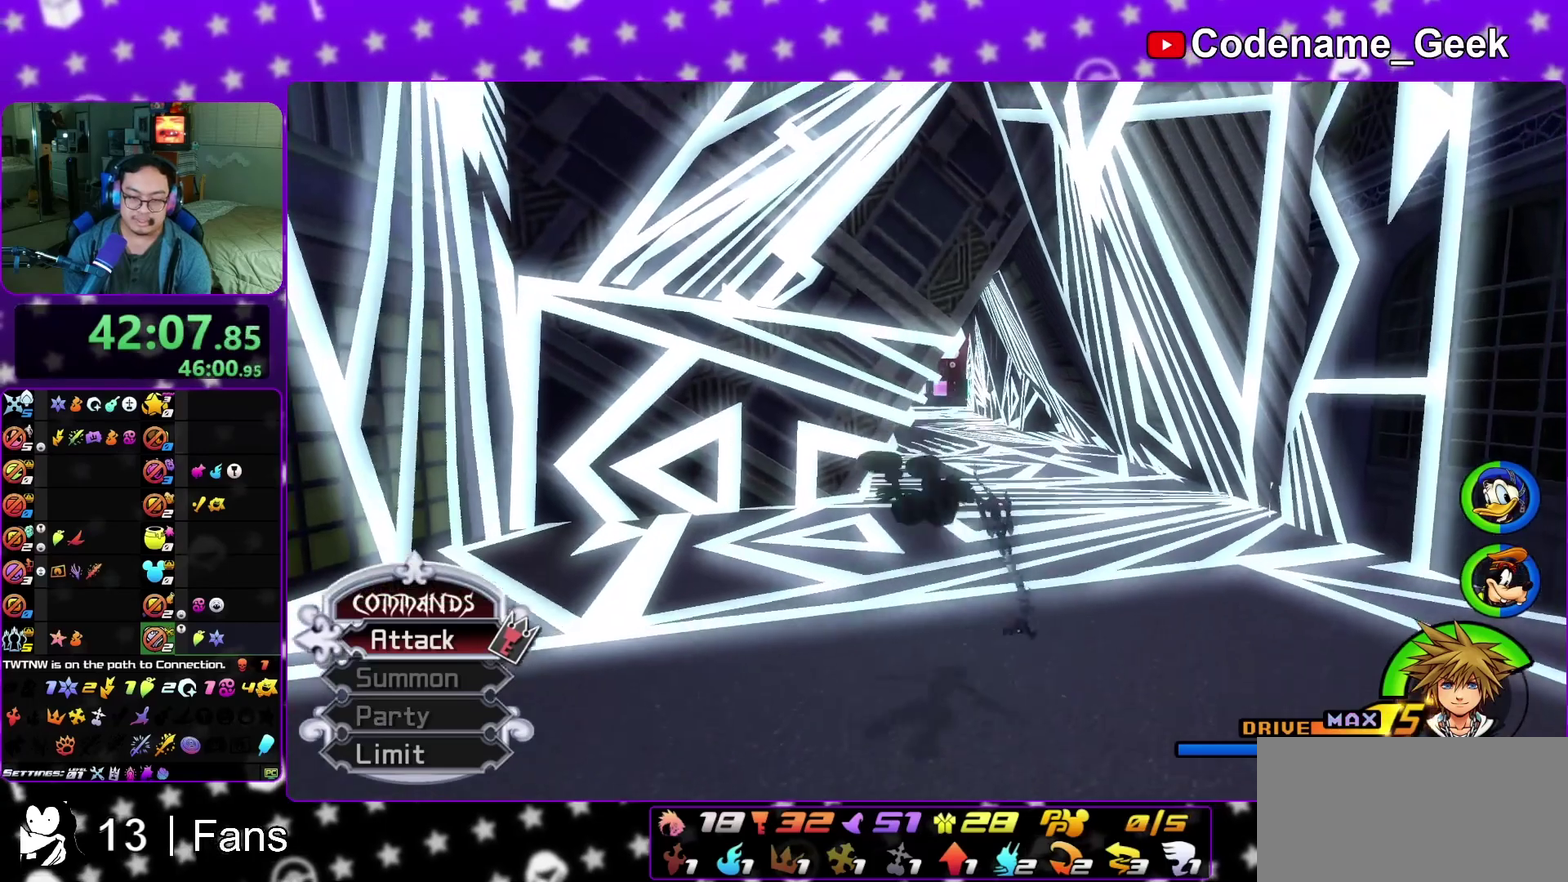
{"dt_ms": 400, "buttons": ["Y"], "left_stick": "up", "right_stick": "center", "events": [[33, "Y", "up"], [83, "B", "up"], [117, "Y", "down"], [233, "left_stick", "up"]]}
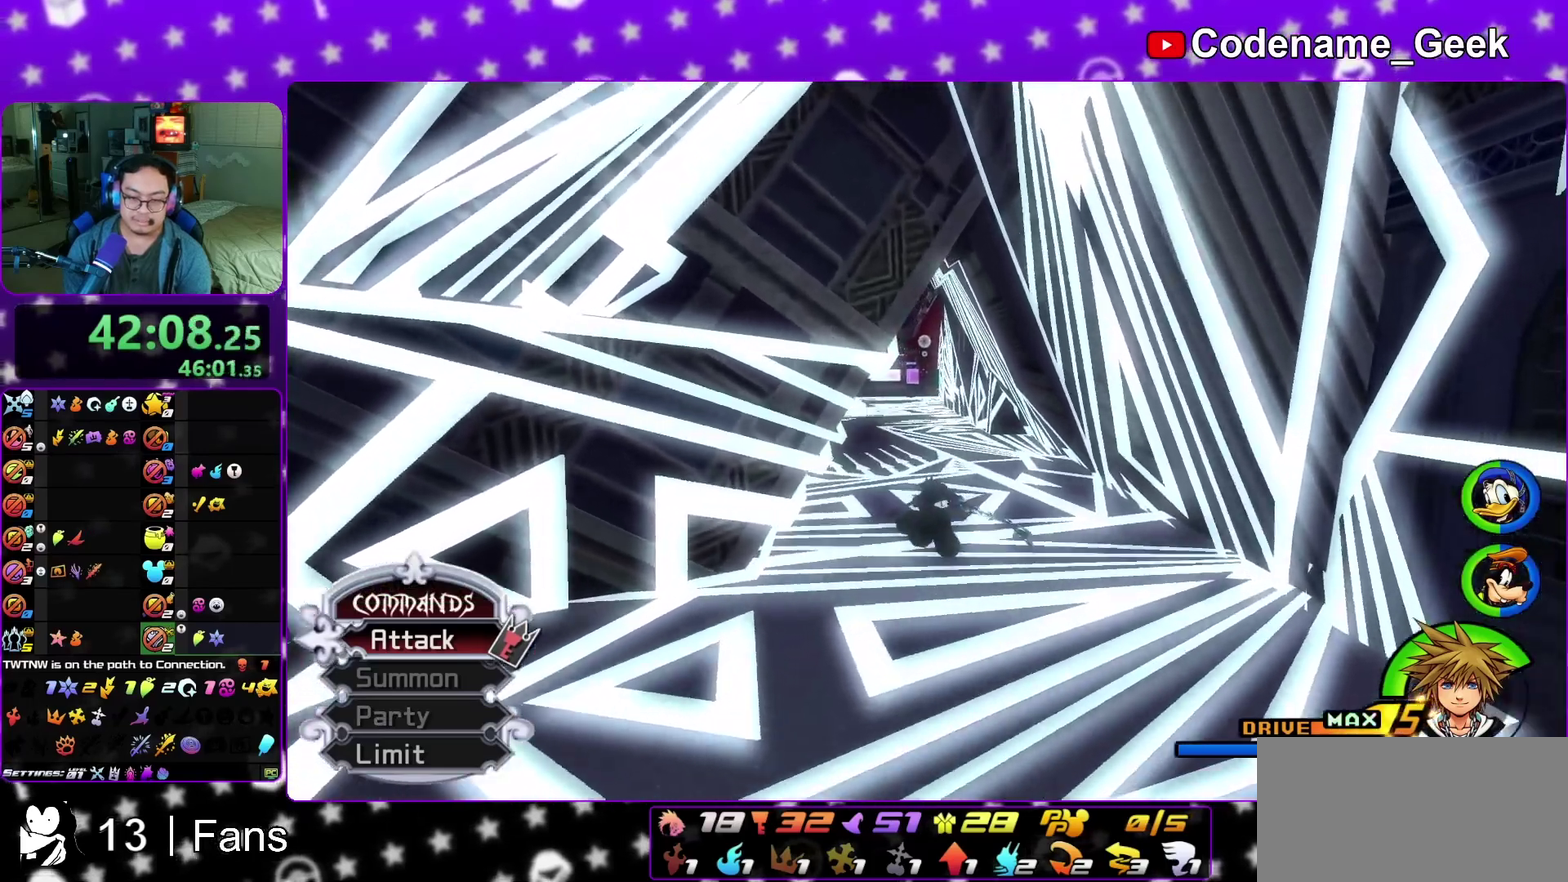
{"dt_ms": 600, "buttons": ["Y"], "left_stick": "up", "right_stick": "center", "events": [[17, "R1", "down"], [83, "R1", "up"], [300, "R1", "down"], [433, "R1", "up"]]}
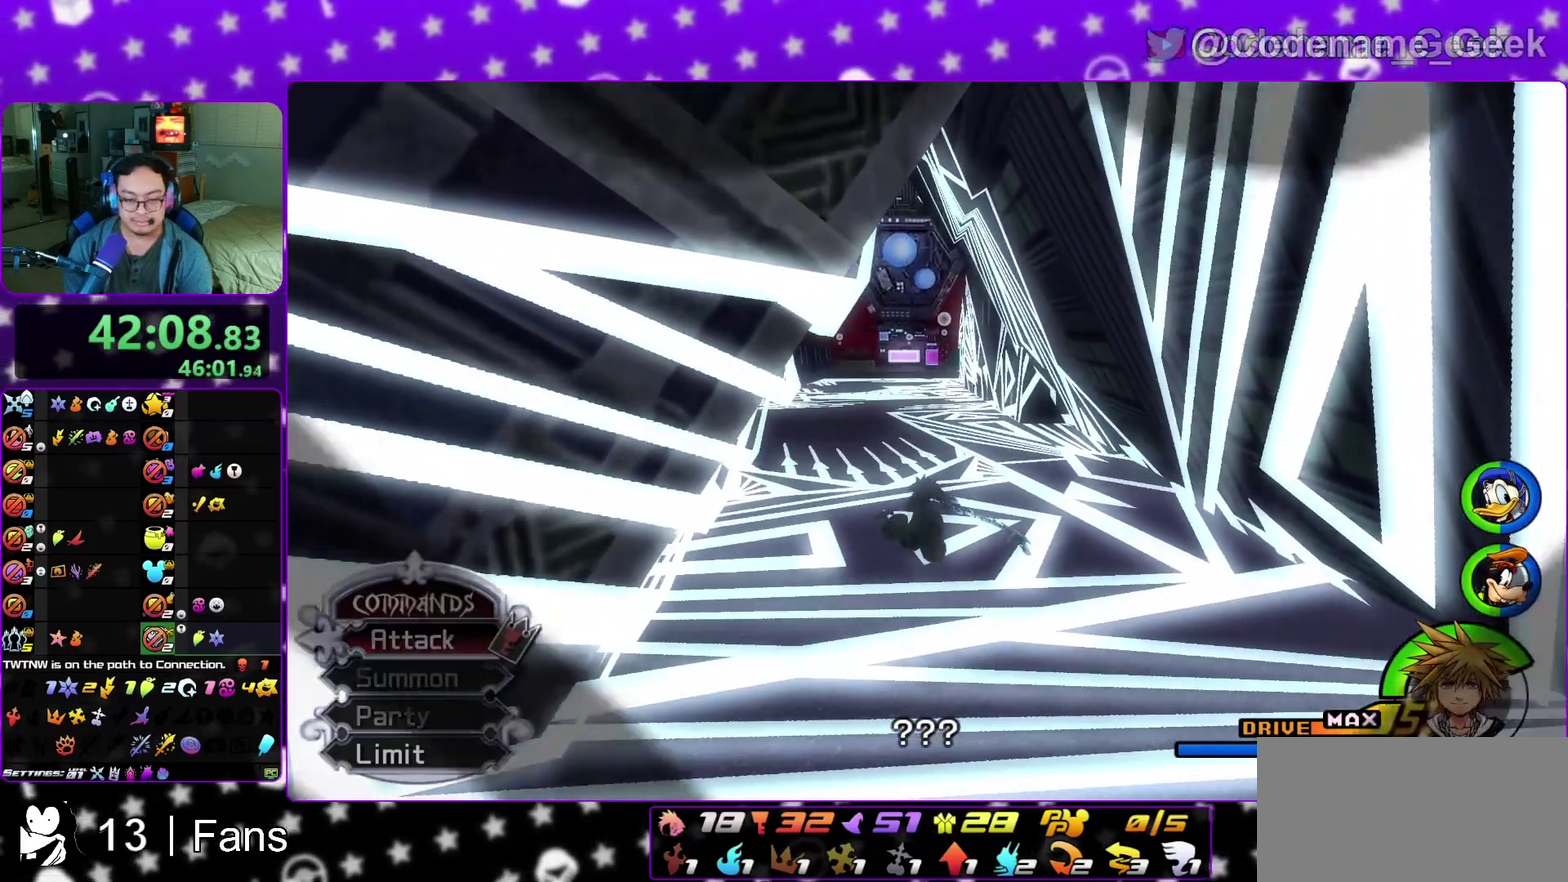
{"dt_ms": 300, "buttons": [], "left_stick": "up", "right_stick": "center", "events": [[117, "L1", "down"], [150, "Y", "up"], [250, "L1", "up"]]}
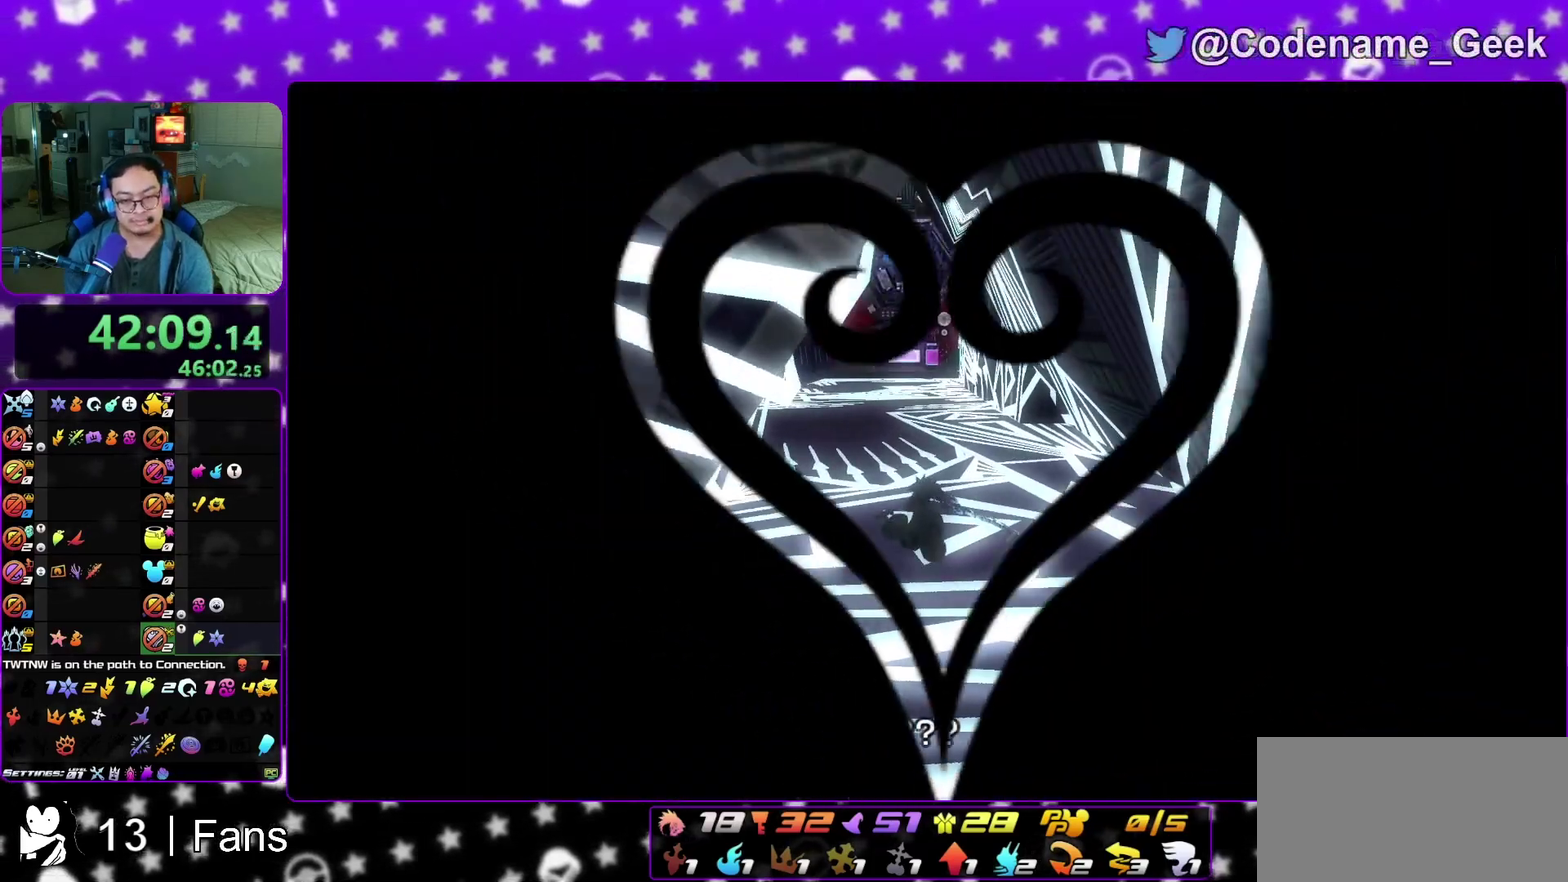
{"dt_ms": 900, "buttons": [], "left_stick": "up", "right_stick": "center", "events": [[33, "L1", "down"], [150, "L1", "up"], [250, "L1", "down"], [367, "L1", "up"], [433, "L1", "down"], [550, "L1", "up"], [617, "L1", "down"], [717, "L1", "up"], [800, "L1", "down"], [883, "L1", "up"]]}
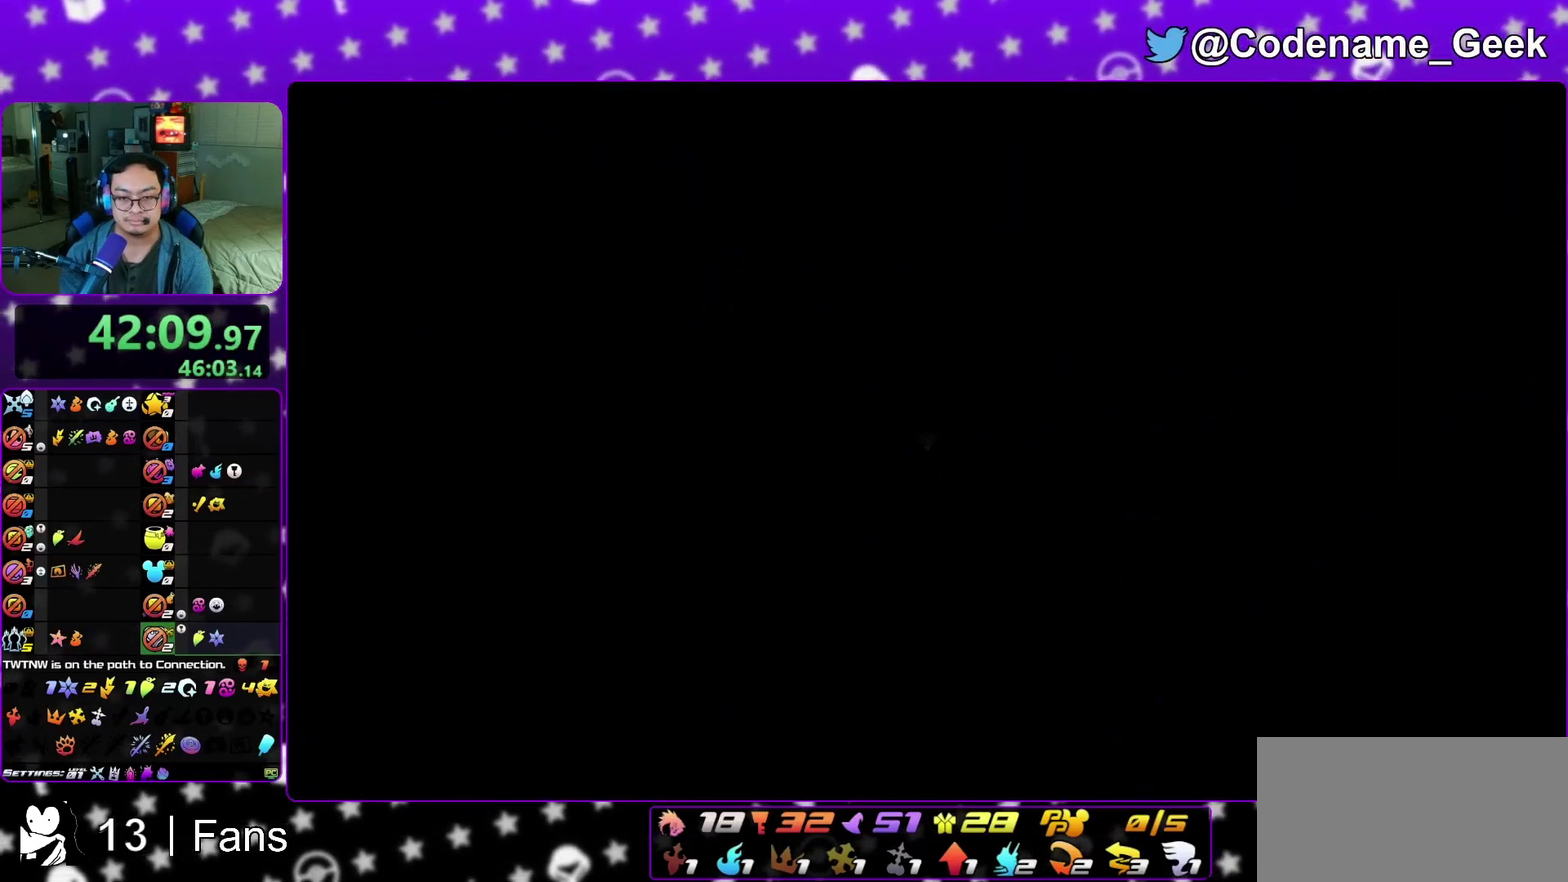
{"dt_ms": 300, "buttons": ["B"], "left_stick": "up", "right_stick": "center", "events": [[50, "L1", "down"], [150, "L1", "up"], [200, "B", "down"]]}
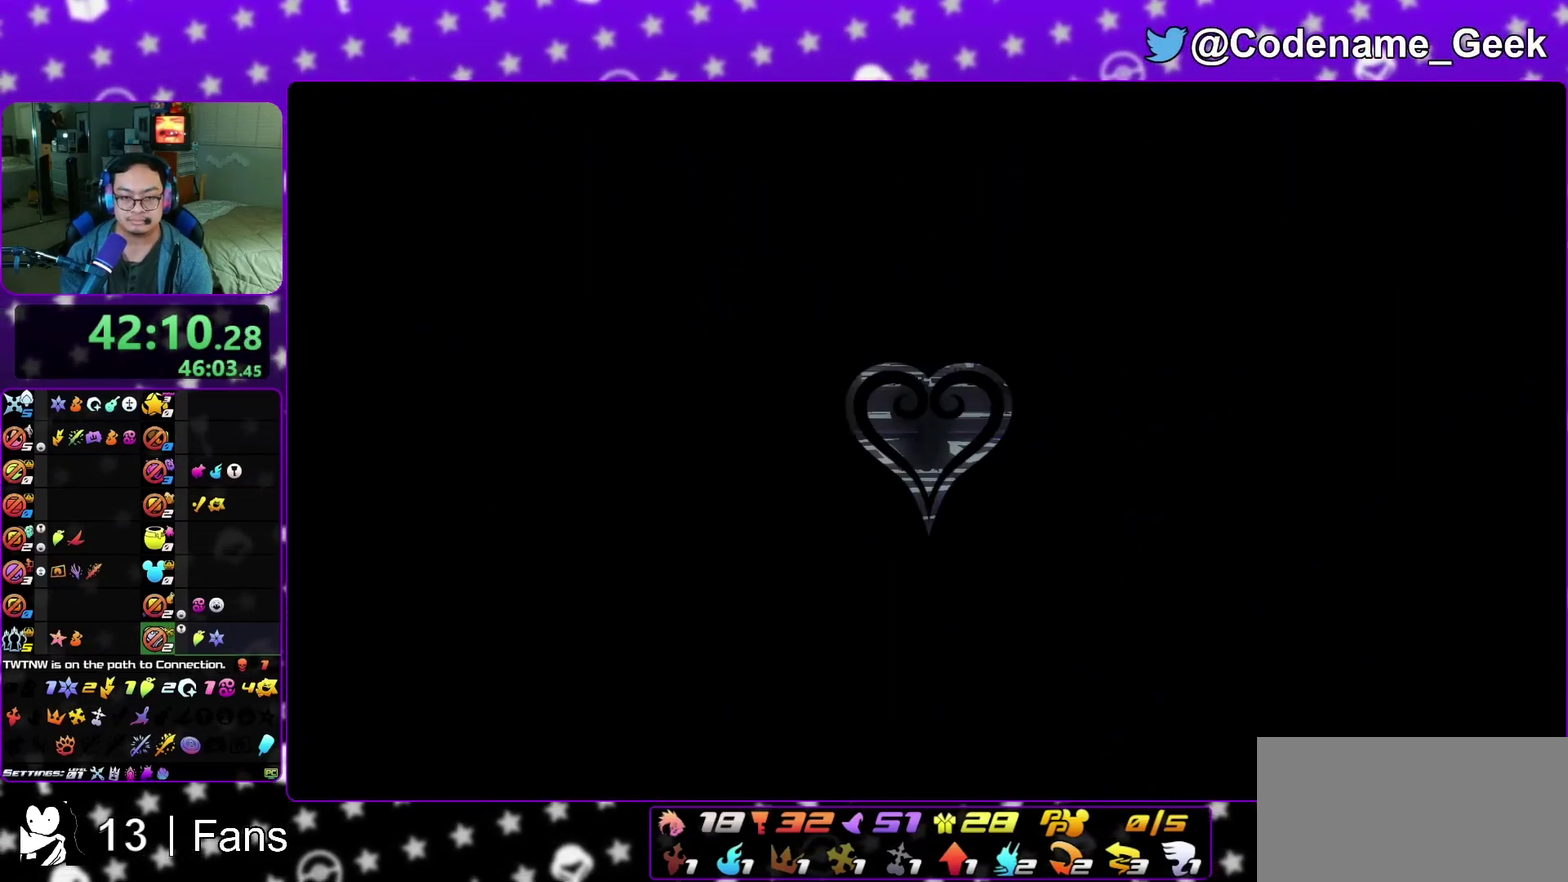
{"dt_ms": 500, "buttons": [], "left_stick": "up-right", "right_stick": "center", "events": [[17, "B", "up"], [67, "B", "down"], [167, "Y", "down"], [183, "B", "up"], [417, "B", "down"], [417, "Y", "up"], [417, "left_stick", "up-right"], [467, "B", "up"]]}
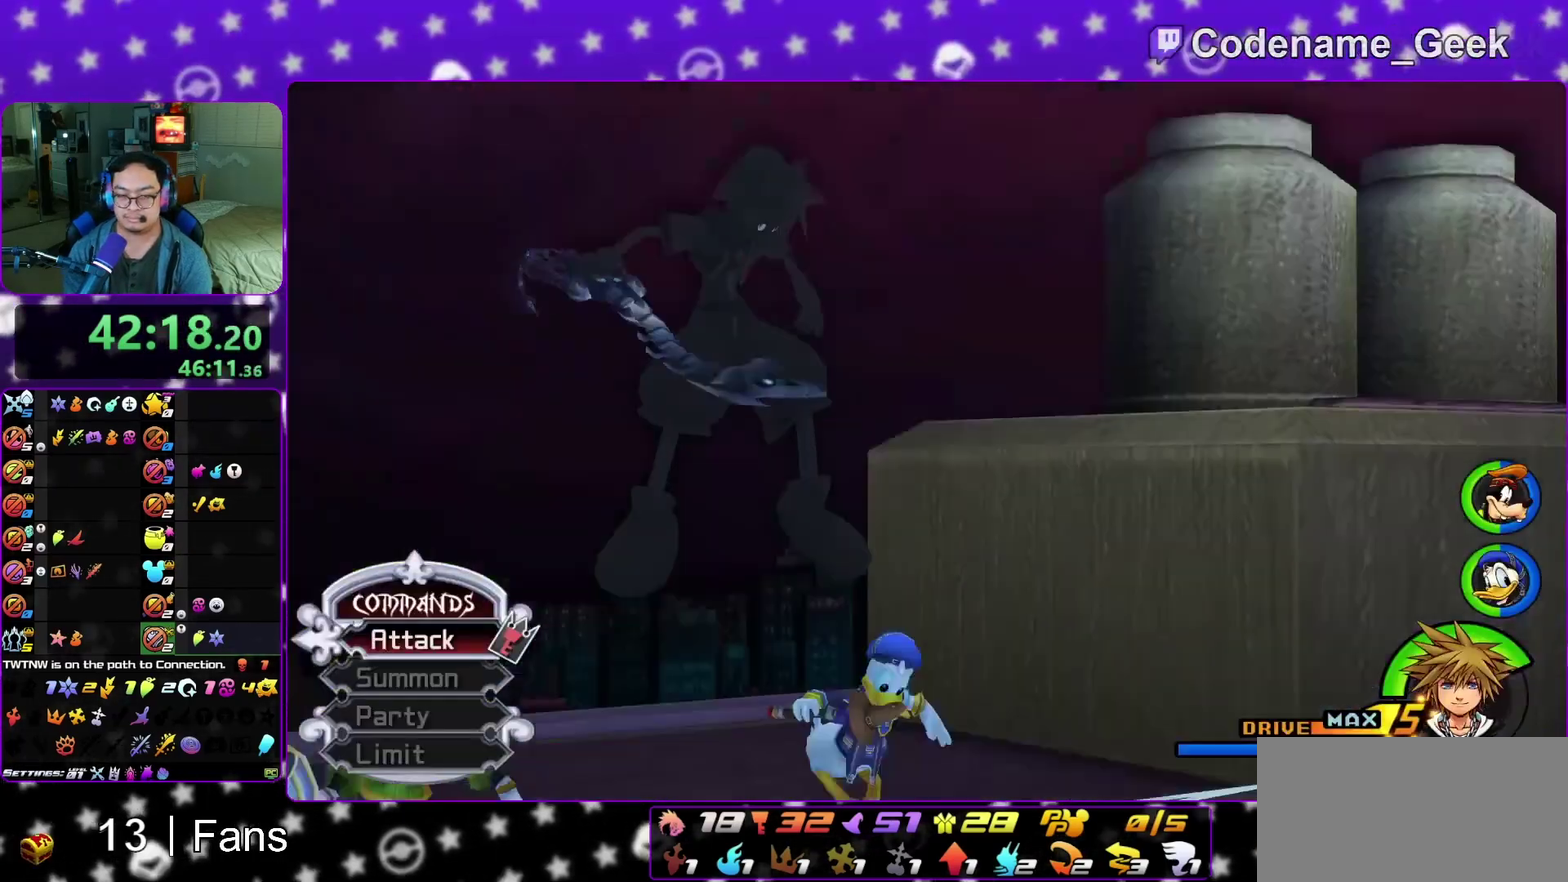
{"dt_ms": 300, "buttons": [], "left_stick": "up-right", "right_stick": "center", "events": [[33, "B", "down"], [133, "B", "up"], [200, "B", "down"], [300, "B", "up"]]}
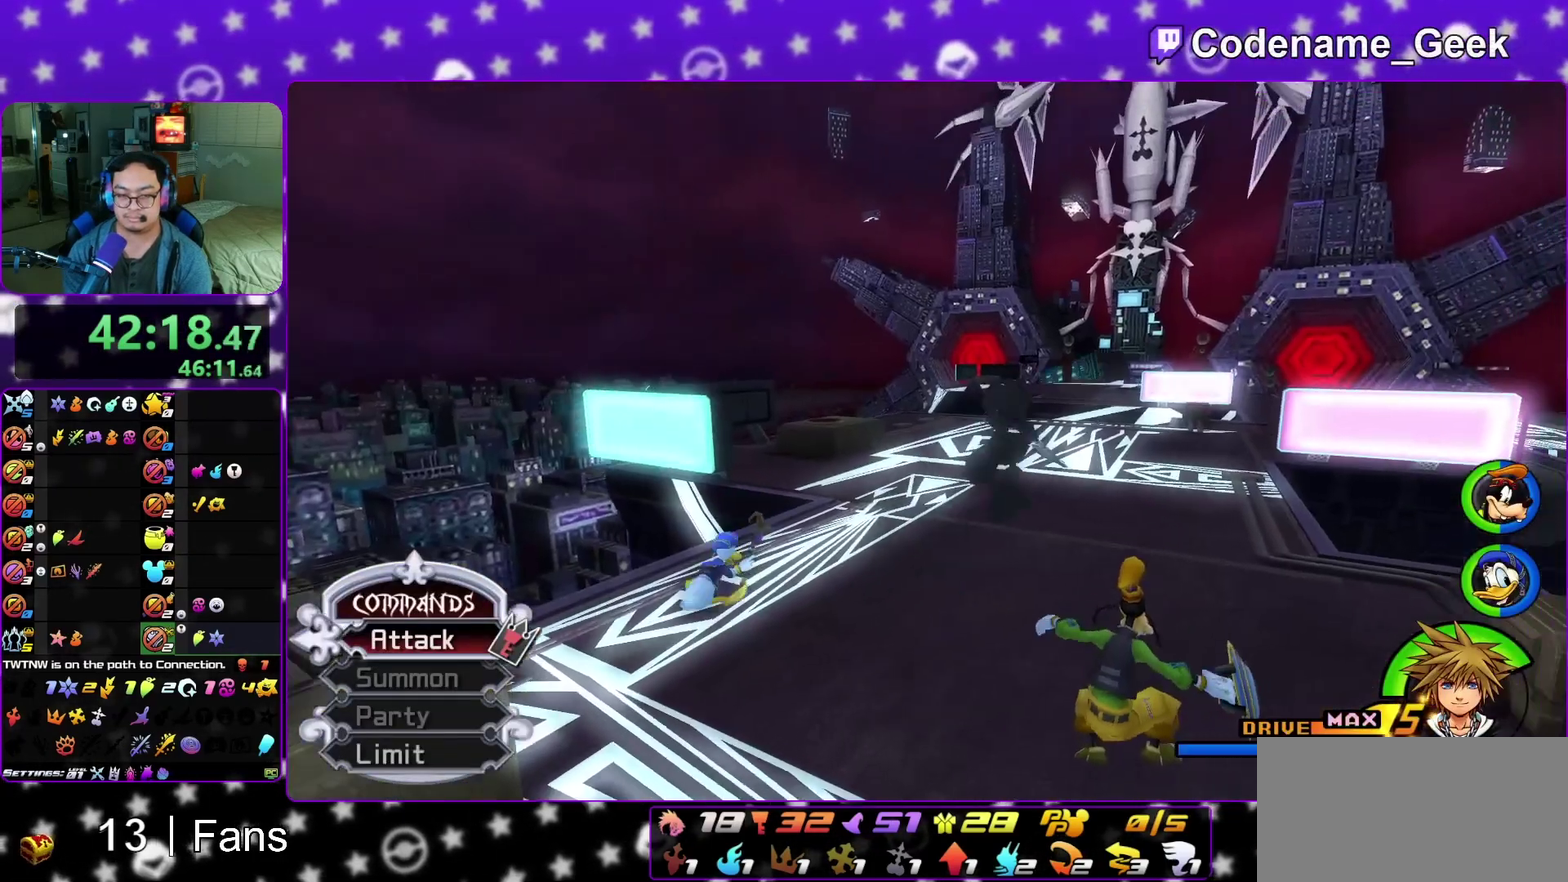
{"dt_ms": 800, "buttons": ["Y"], "left_stick": "up-right", "right_stick": "center", "events": [[33, "Y", "down"], [150, "right_stick", "right"], [317, "right_stick", "center"]]}
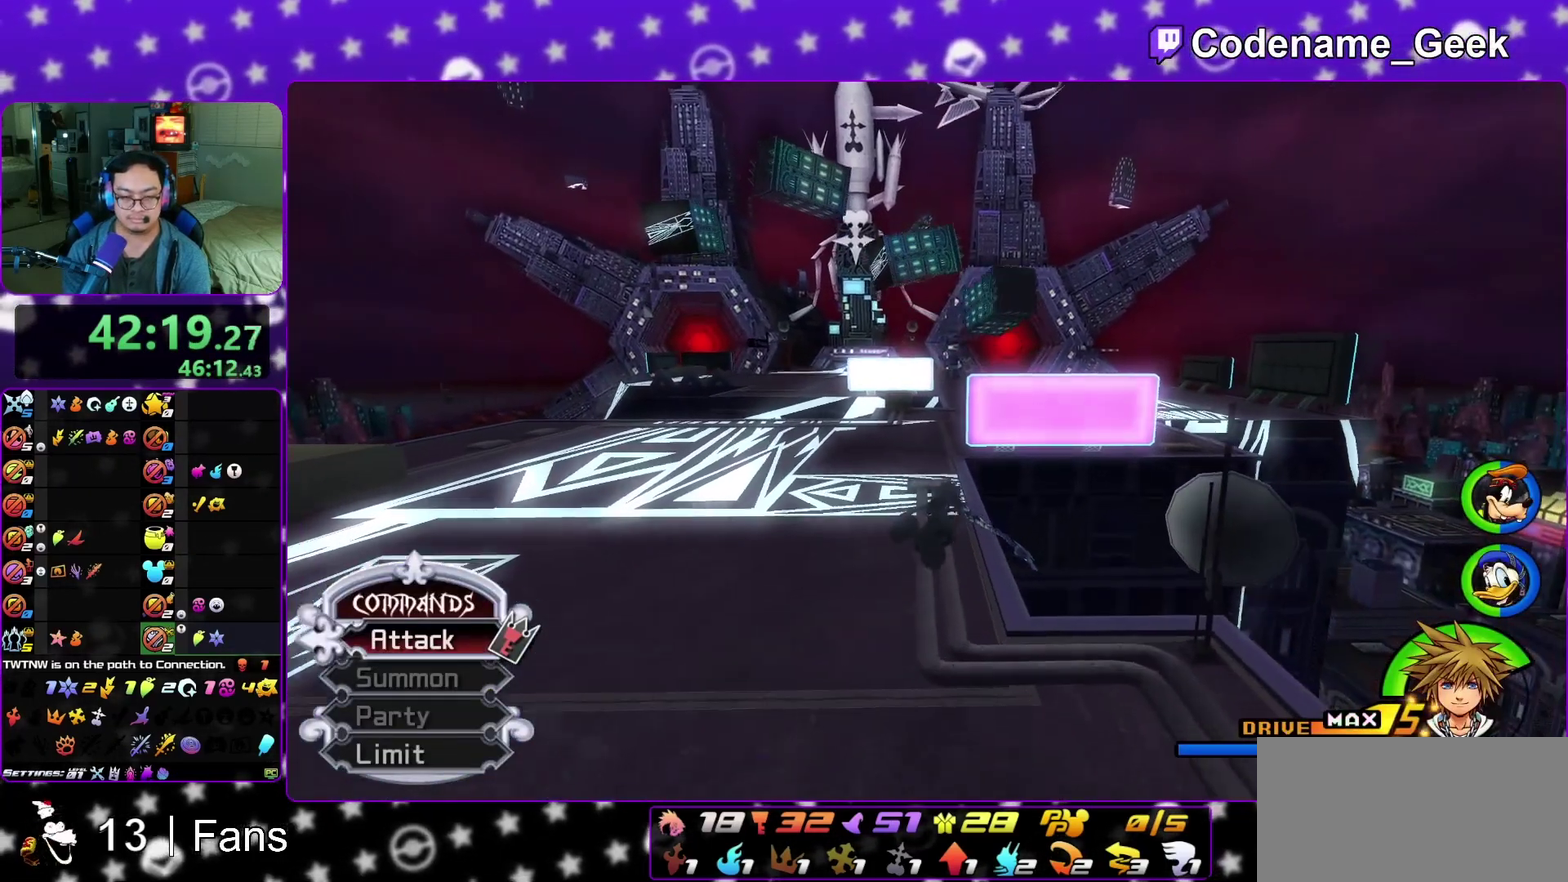
{"dt_ms": 400, "buttons": ["Y"], "left_stick": "up", "right_stick": "center", "events": [[133, "left_stick", "up"]]}
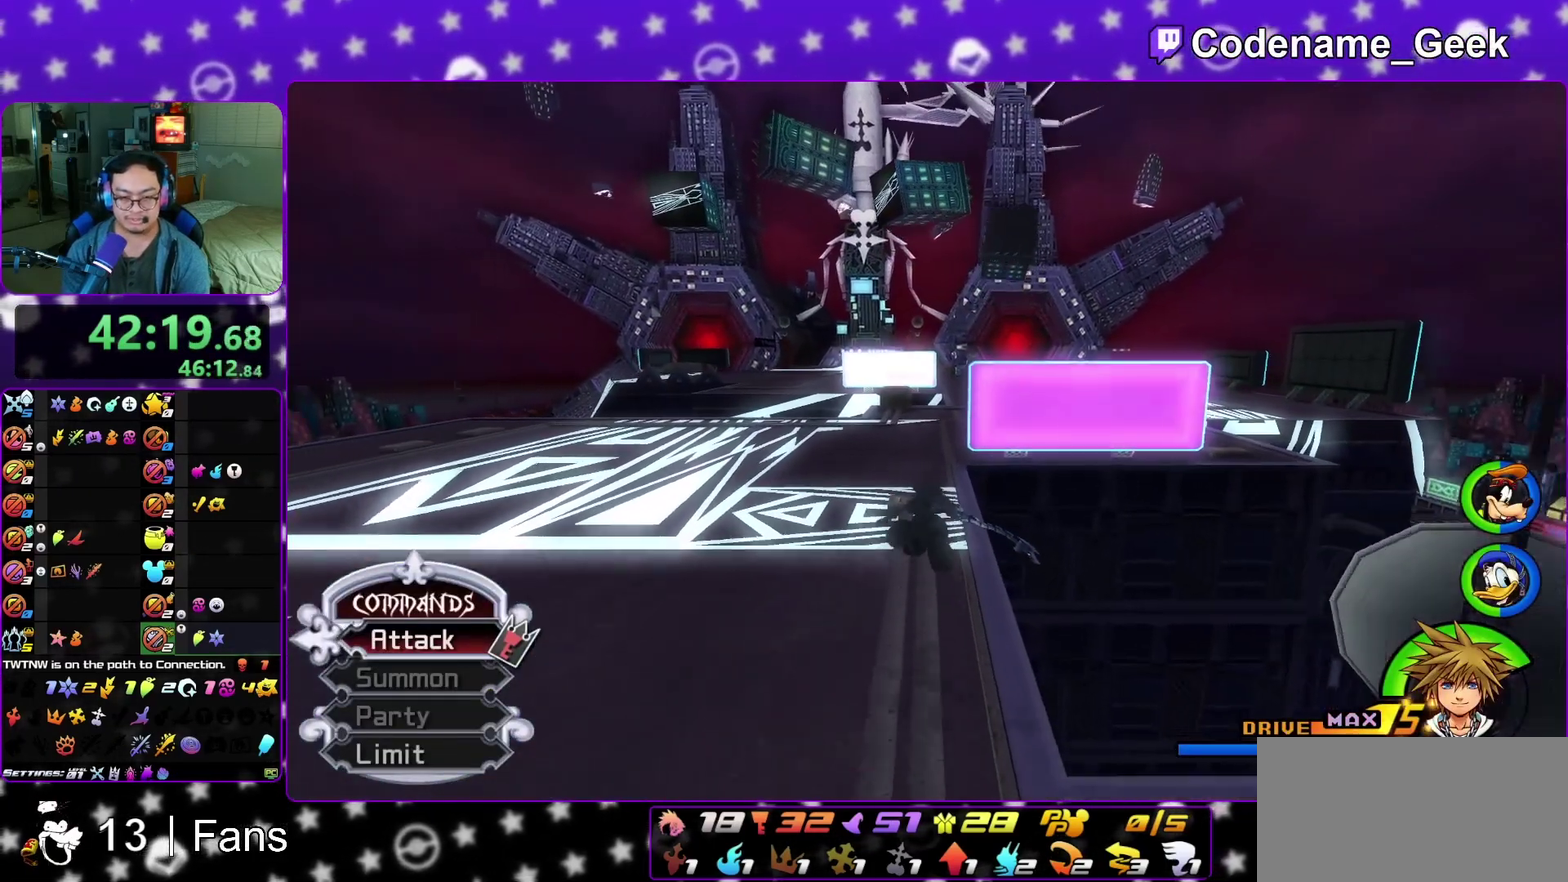
{"dt_ms": 700, "buttons": ["Y", "L1"], "left_stick": "up", "right_stick": "center", "events": [[100, "right_stick", "right"], [183, "right_stick", "center"], [400, "L1", "down"], [500, "L1", "up"], [633, "L1", "down"]]}
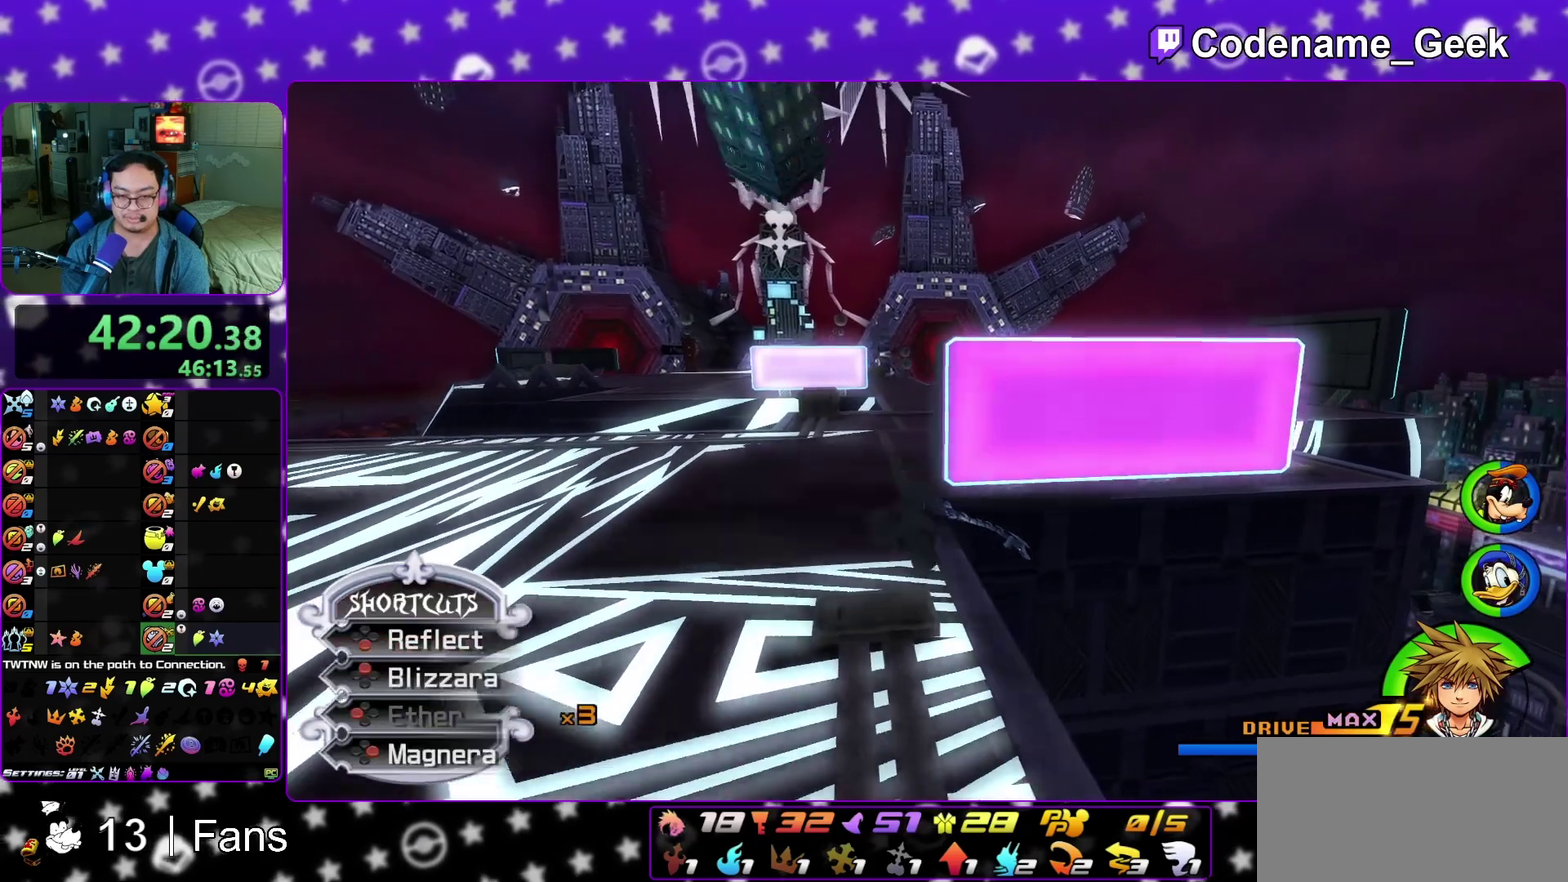
{"dt_ms": 300, "buttons": ["Y"], "left_stick": "up", "right_stick": "center", "events": [[33, "L1", "up"], [133, "L1", "down"], [217, "L1", "up"]]}
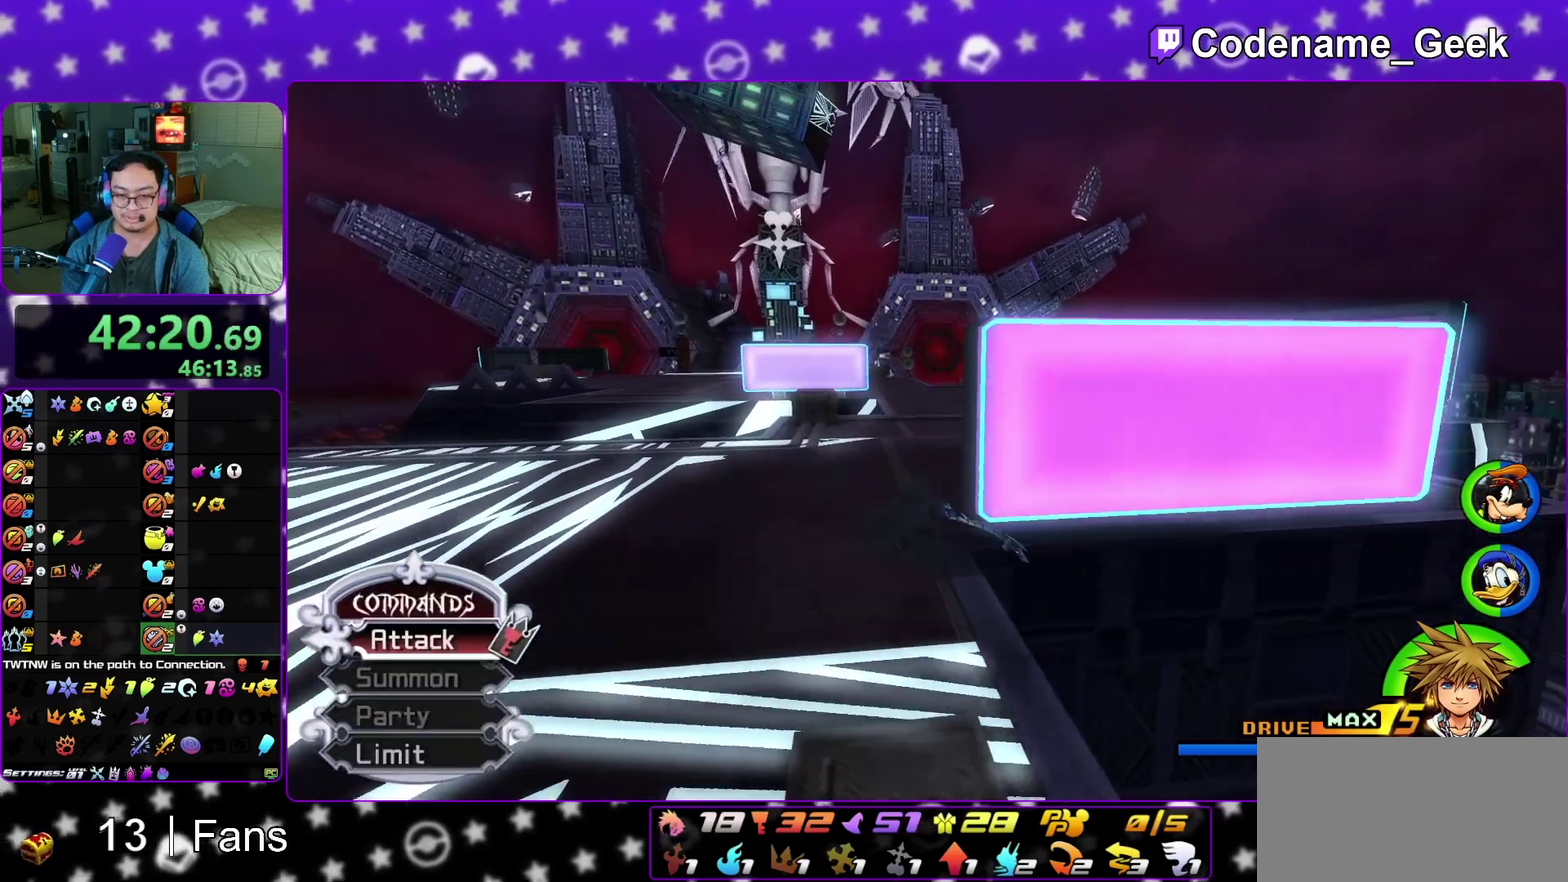
{"dt_ms": 500, "buttons": ["Y", "L1"], "left_stick": "up-right", "right_stick": "center", "events": [[50, "L1", "down"], [133, "L1", "up"], [217, "L1", "down"], [217, "left_stick", "up-right"], [350, "L1", "up"], [433, "L1", "down"]]}
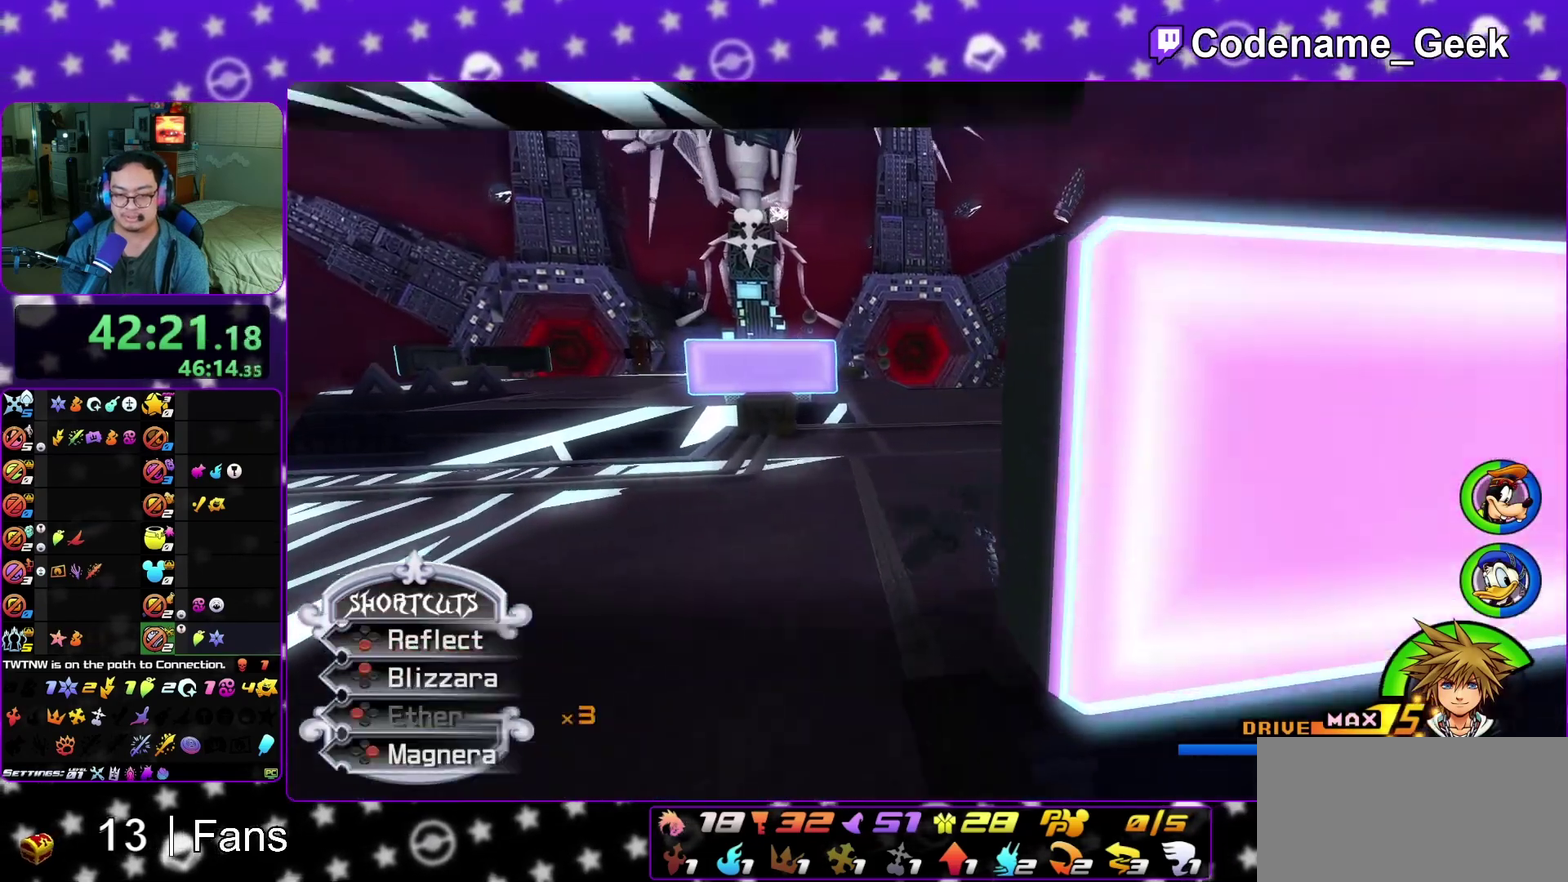
{"dt_ms": 500, "buttons": ["Y"], "left_stick": "up", "right_stick": "center", "events": [[17, "L1", "up"], [50, "R1", "down"], [67, "X", "down"], [133, "R1", "up"], [133, "X", "up"], [467, "left_stick", "up"]]}